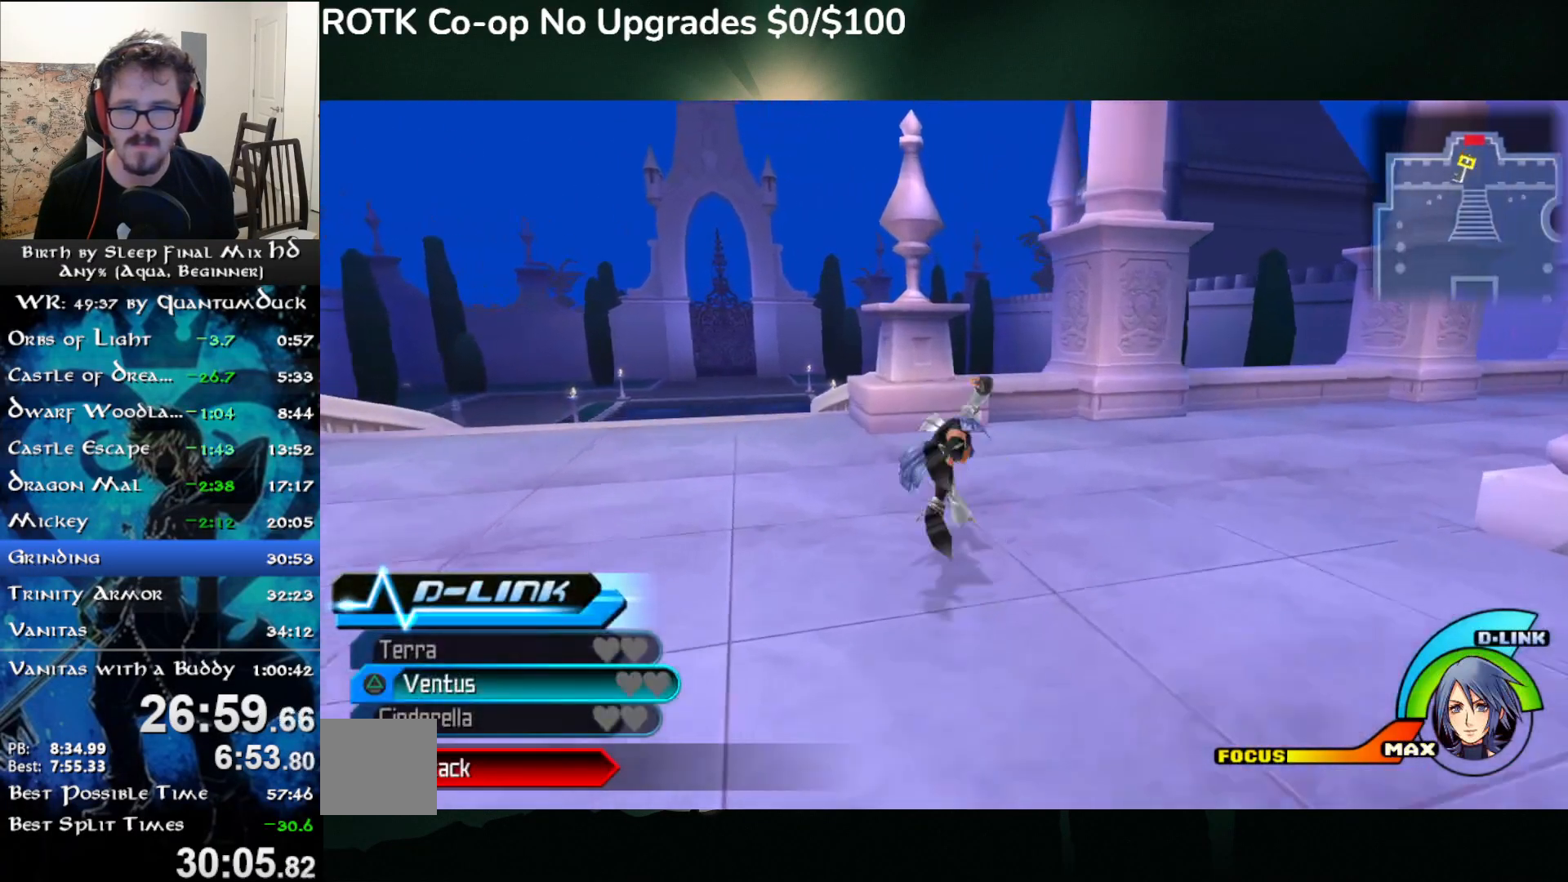
Gameplay with a controller (PlayStation layout); each line is a JSON object with the inputs held at the frame after it. "events" lists button and stick changes between this image and that frame as [ms after this image, input, new state], when the widget could be followed in between. Not read: L1.
{"buttons": [], "left_stick": "up", "right_stick": "center", "events": [[250, "SQUARE", "down"], [333, "L2", "down"], [350, "SQUARE", "up"], [450, "L2", "up"]]}
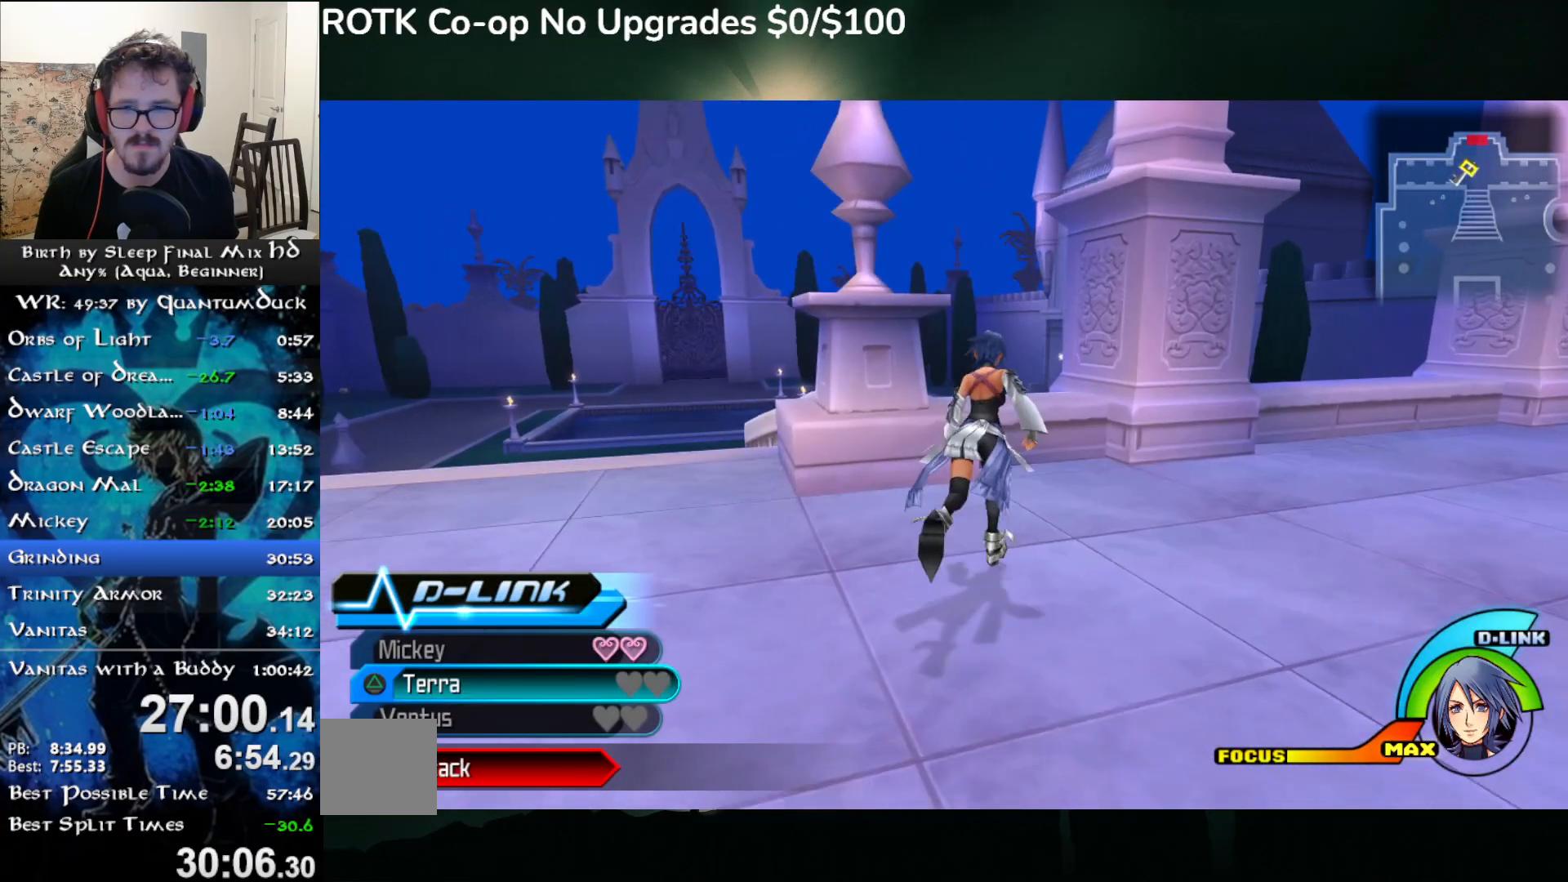
{"buttons": [], "left_stick": "up", "right_stick": "center", "events": [[50, "SQUARE", "down"], [117, "SQUARE", "up"], [333, "right_stick", "down"], [433, "right_stick", "center"]]}
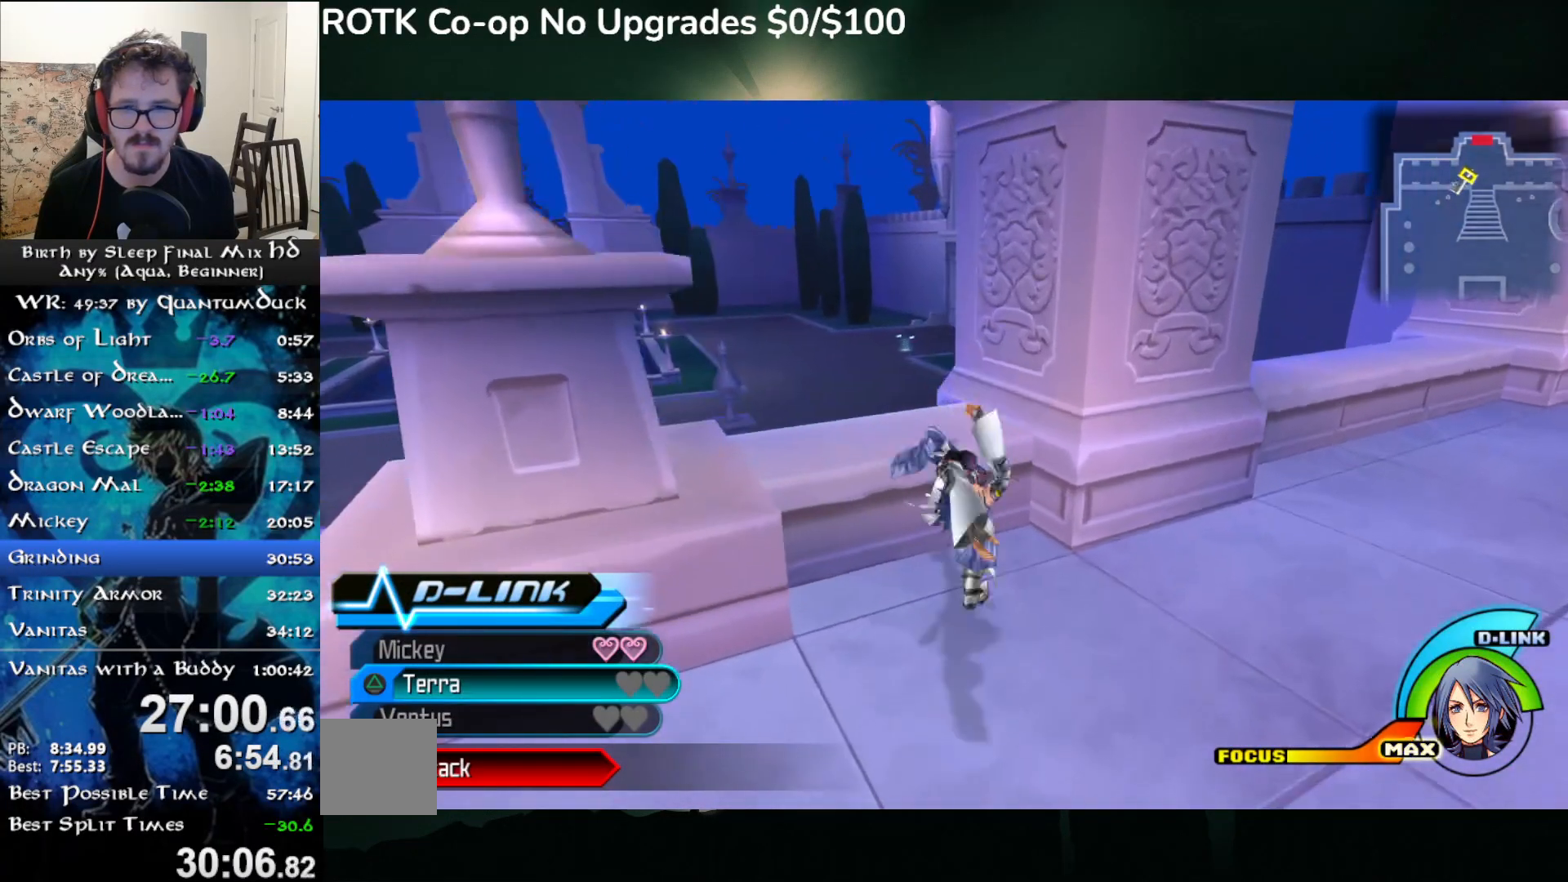
{"buttons": [], "left_stick": "up", "right_stick": "center", "events": [[100, "CROSS", "down"], [433, "CROSS", "up"]]}
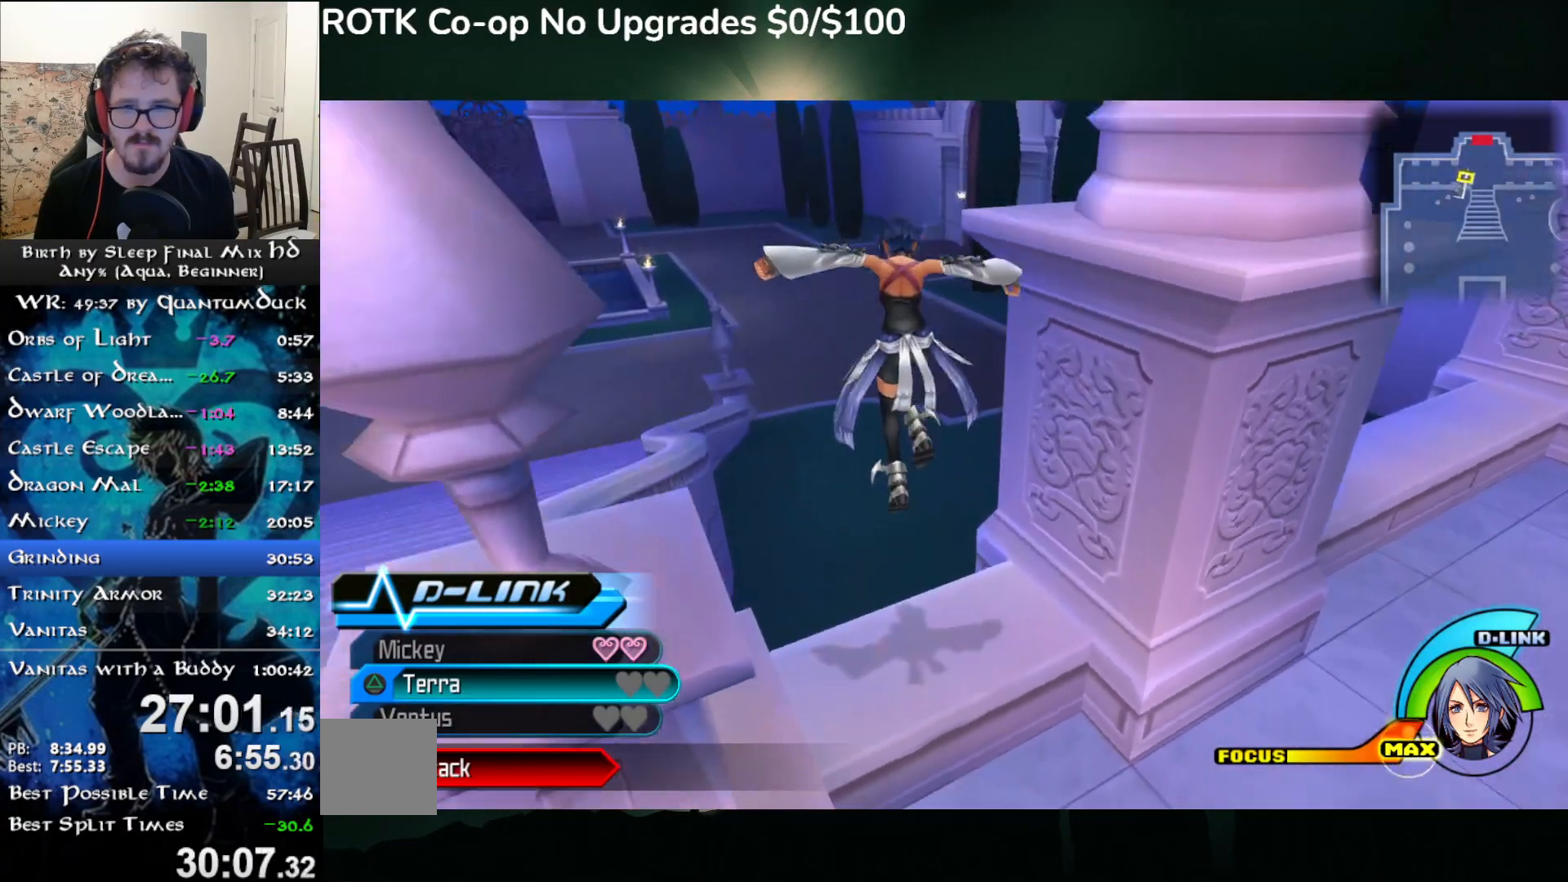
{"buttons": [], "left_stick": "up", "right_stick": "center", "events": [[267, "TRIANGLE", "down"], [367, "TRIANGLE", "up"]]}
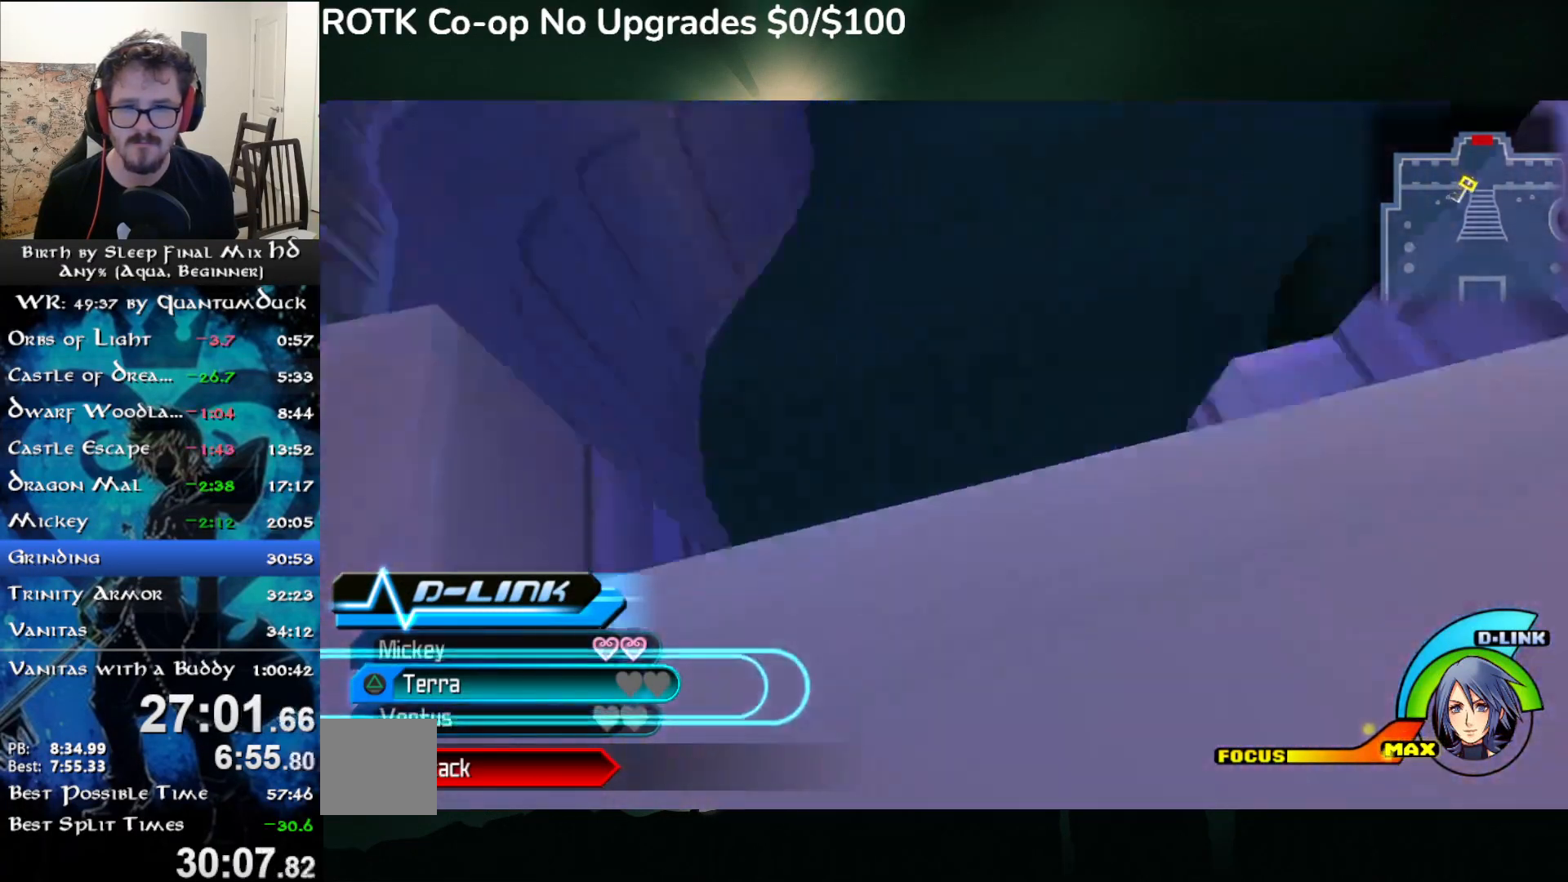
{"buttons": [], "left_stick": "up", "right_stick": "left", "events": [[233, "right_stick", "right"], [283, "right_stick", "center"], [500, "right_stick", "left"]]}
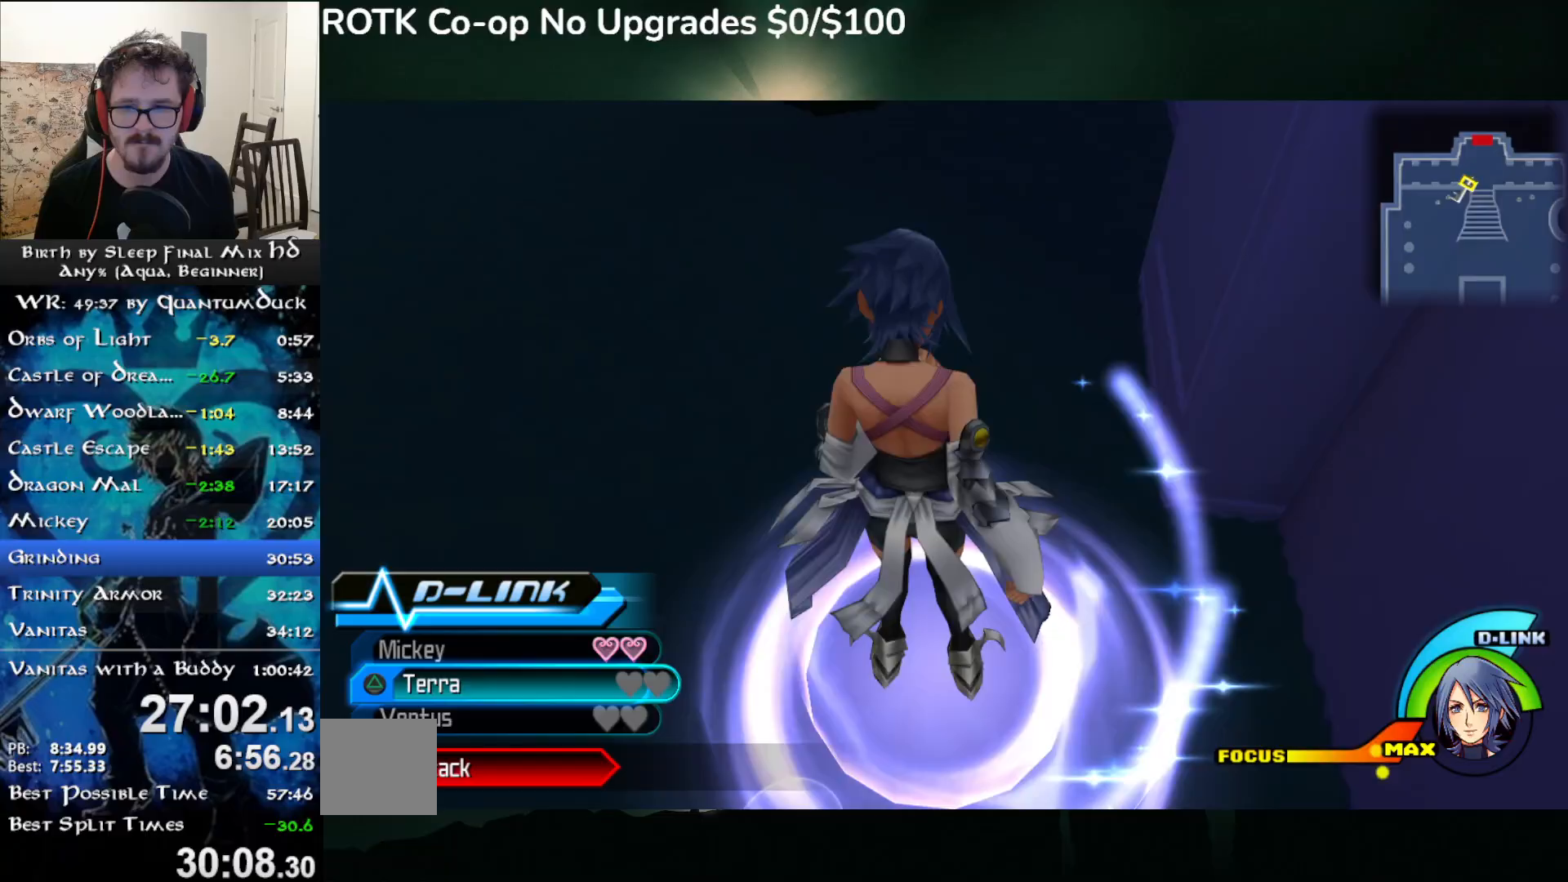
{"buttons": ["SQUARE"], "left_stick": "up", "right_stick": "left", "events": [[50, "right_stick", "center"], [217, "L2", "down"], [333, "L2", "up"], [383, "right_stick", "left"], [433, "SQUARE", "down"]]}
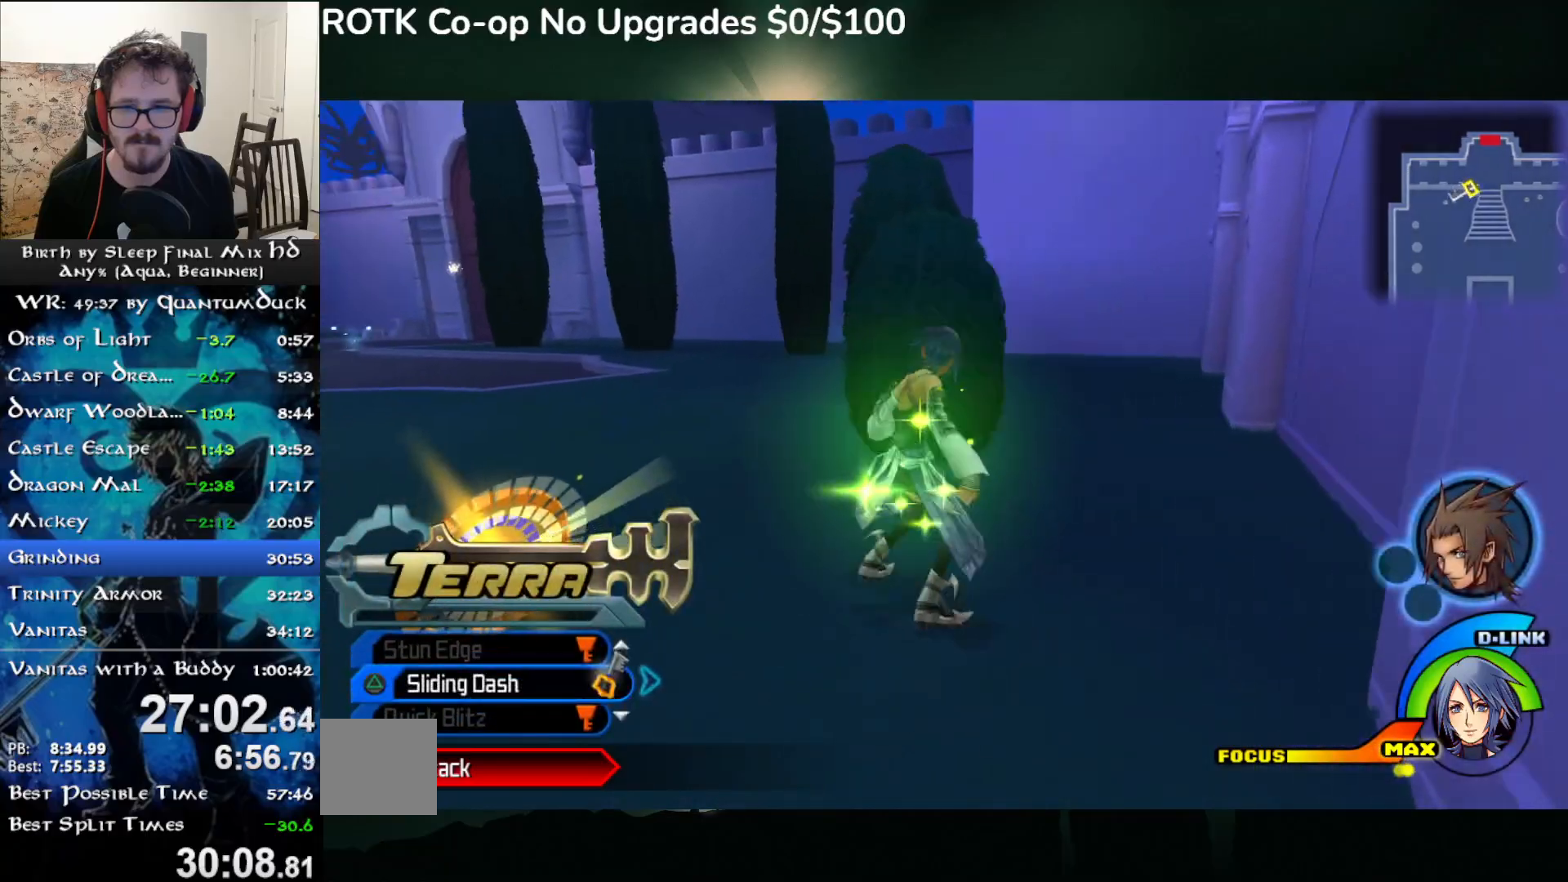
{"buttons": [], "left_stick": "up", "right_stick": "right", "events": [[17, "right_stick", "center"], [67, "SQUARE", "up"], [150, "right_stick", "right"]]}
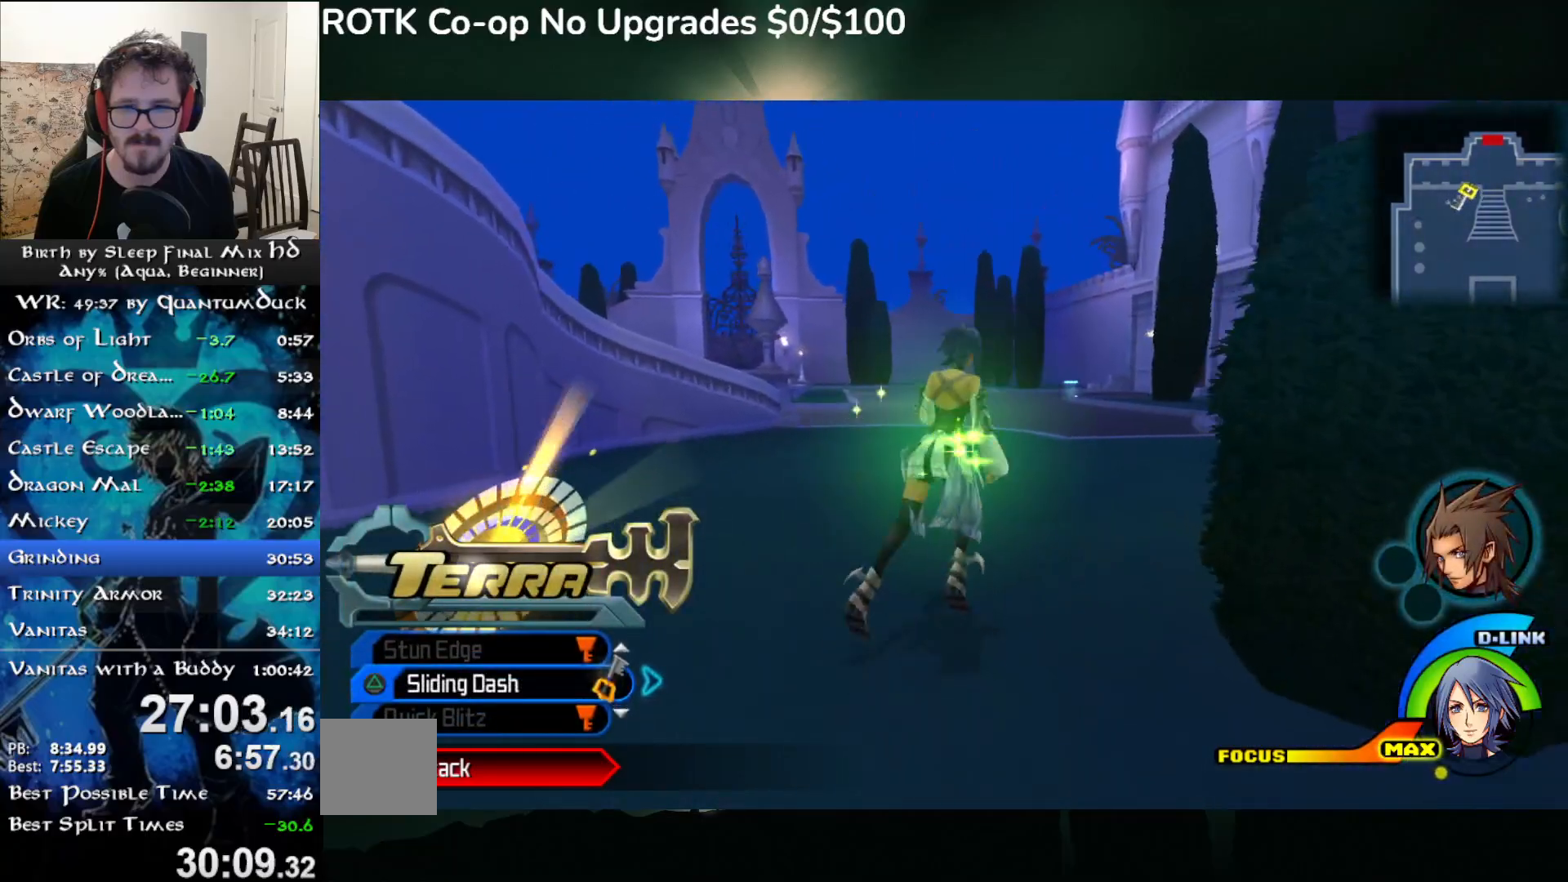
{"buttons": [], "left_stick": "up", "right_stick": "center", "events": [[100, "right_stick", "center"], [183, "TRIANGLE", "down"], [317, "TRIANGLE", "up"]]}
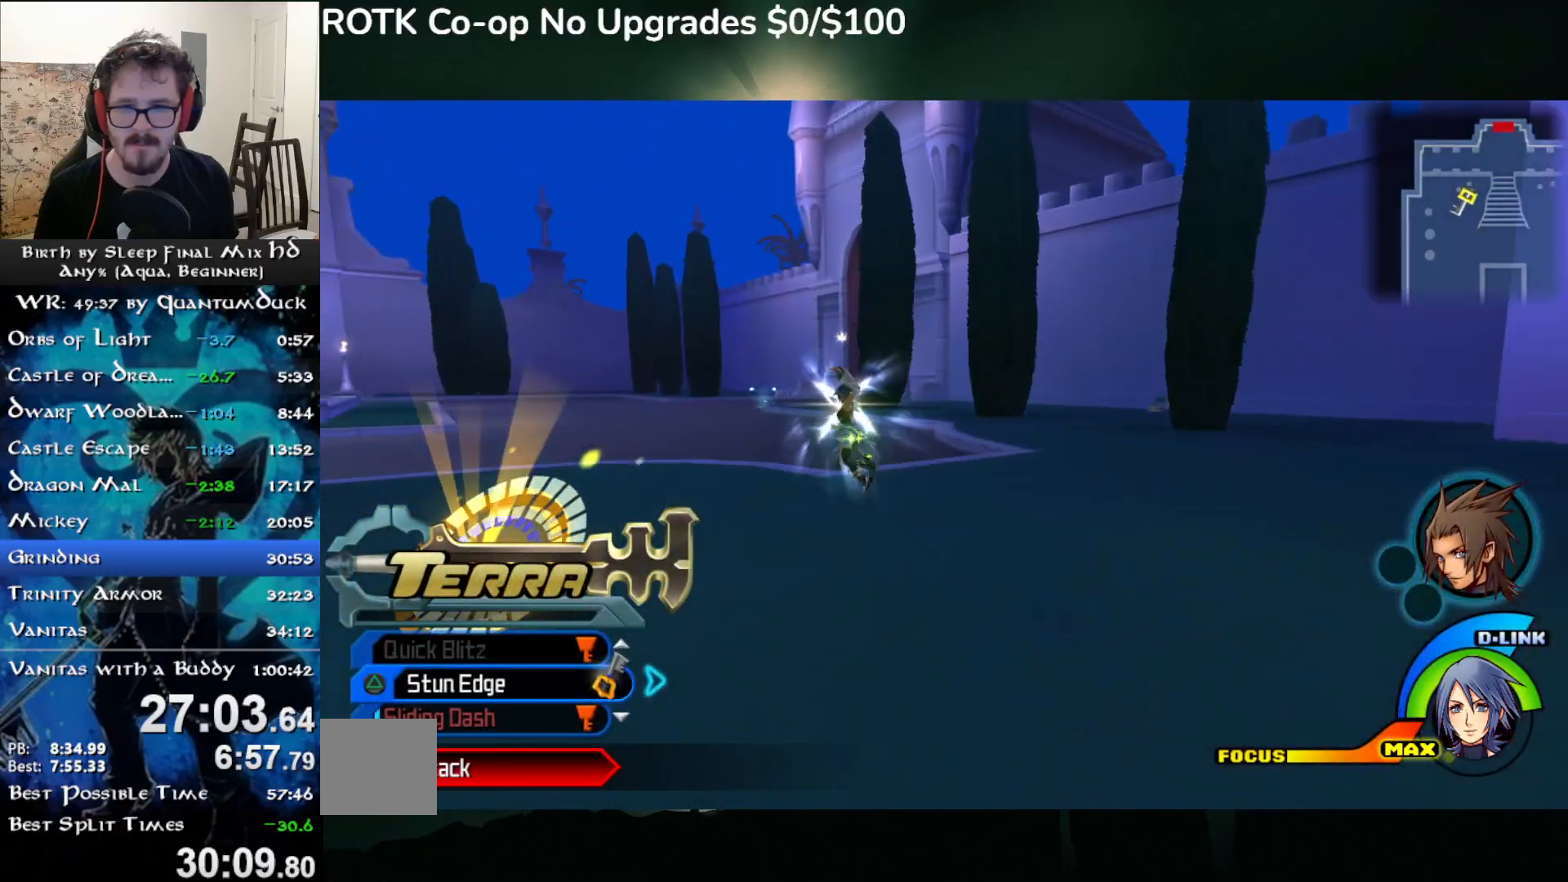
{"buttons": [], "left_stick": "up", "right_stick": "center", "events": [[133, "SQUARE", "down"], [217, "SQUARE", "up"], [317, "SQUARE", "down"], [400, "SQUARE", "up"]]}
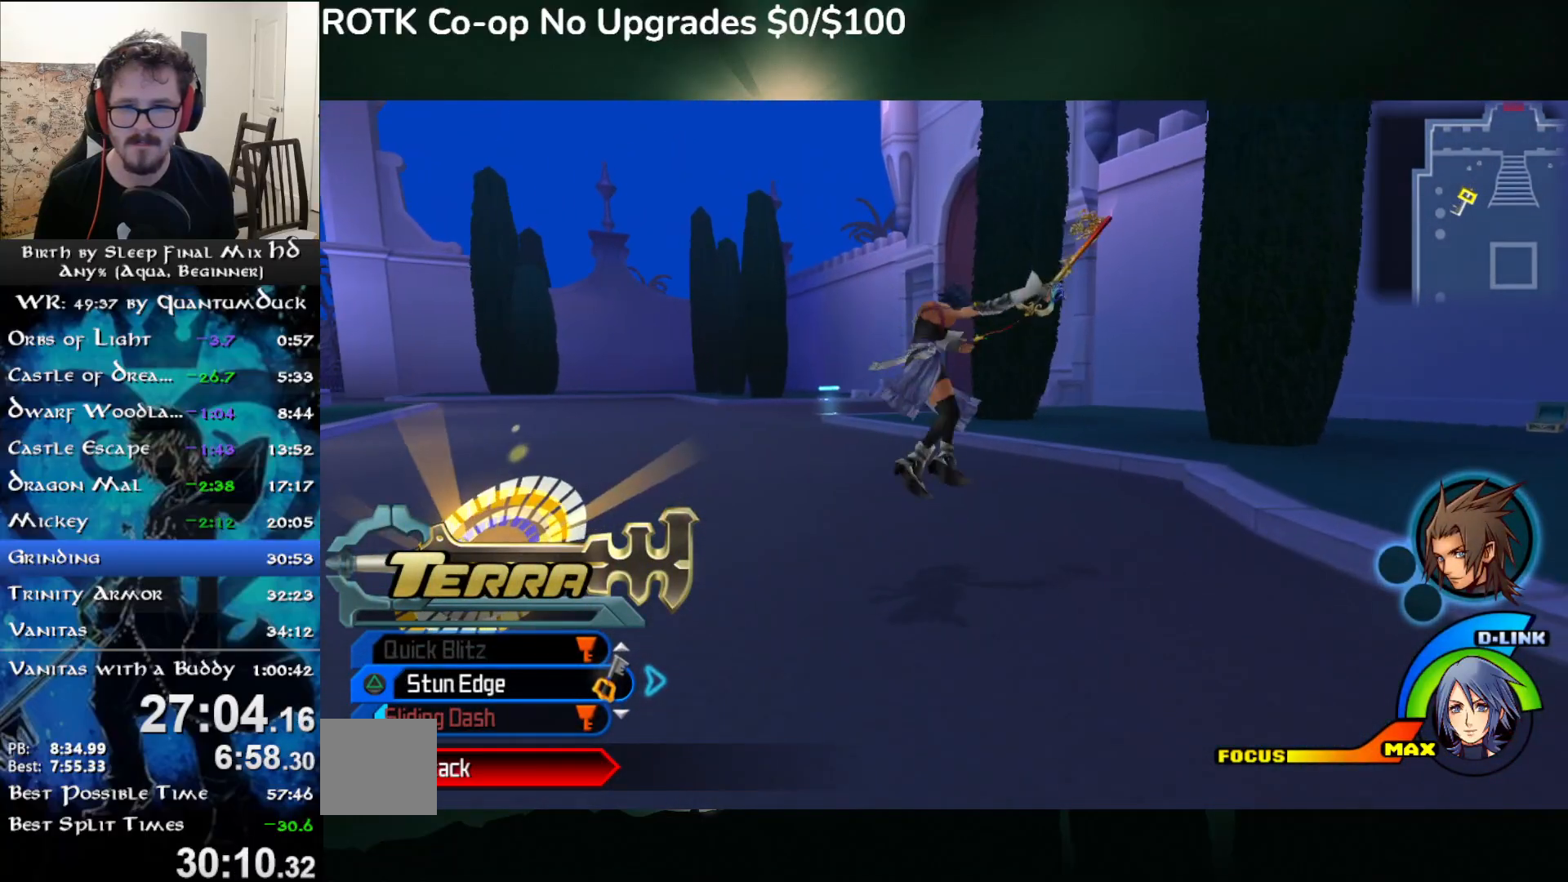
{"buttons": ["SQUARE"], "left_stick": "up", "right_stick": "center", "events": [[133, "SQUARE", "down"], [217, "SQUARE", "up"], [317, "SQUARE", "down"], [383, "SQUARE", "up"], [483, "SQUARE", "down"]]}
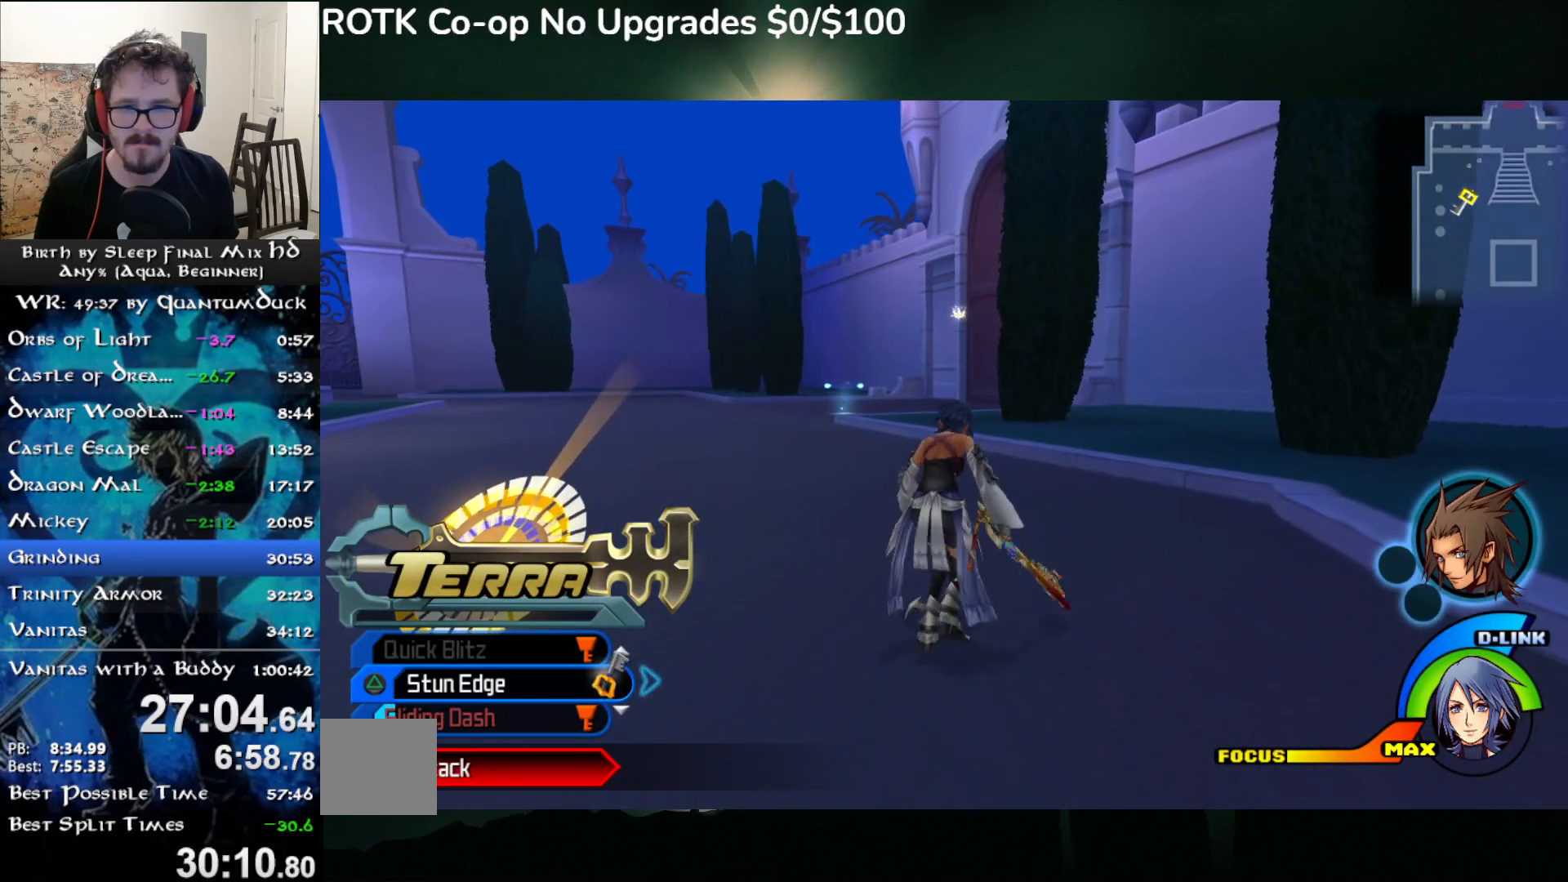
{"buttons": ["SQUARE"], "left_stick": "up", "right_stick": "center", "events": [[50, "SQUARE", "up"], [483, "SQUARE", "down"]]}
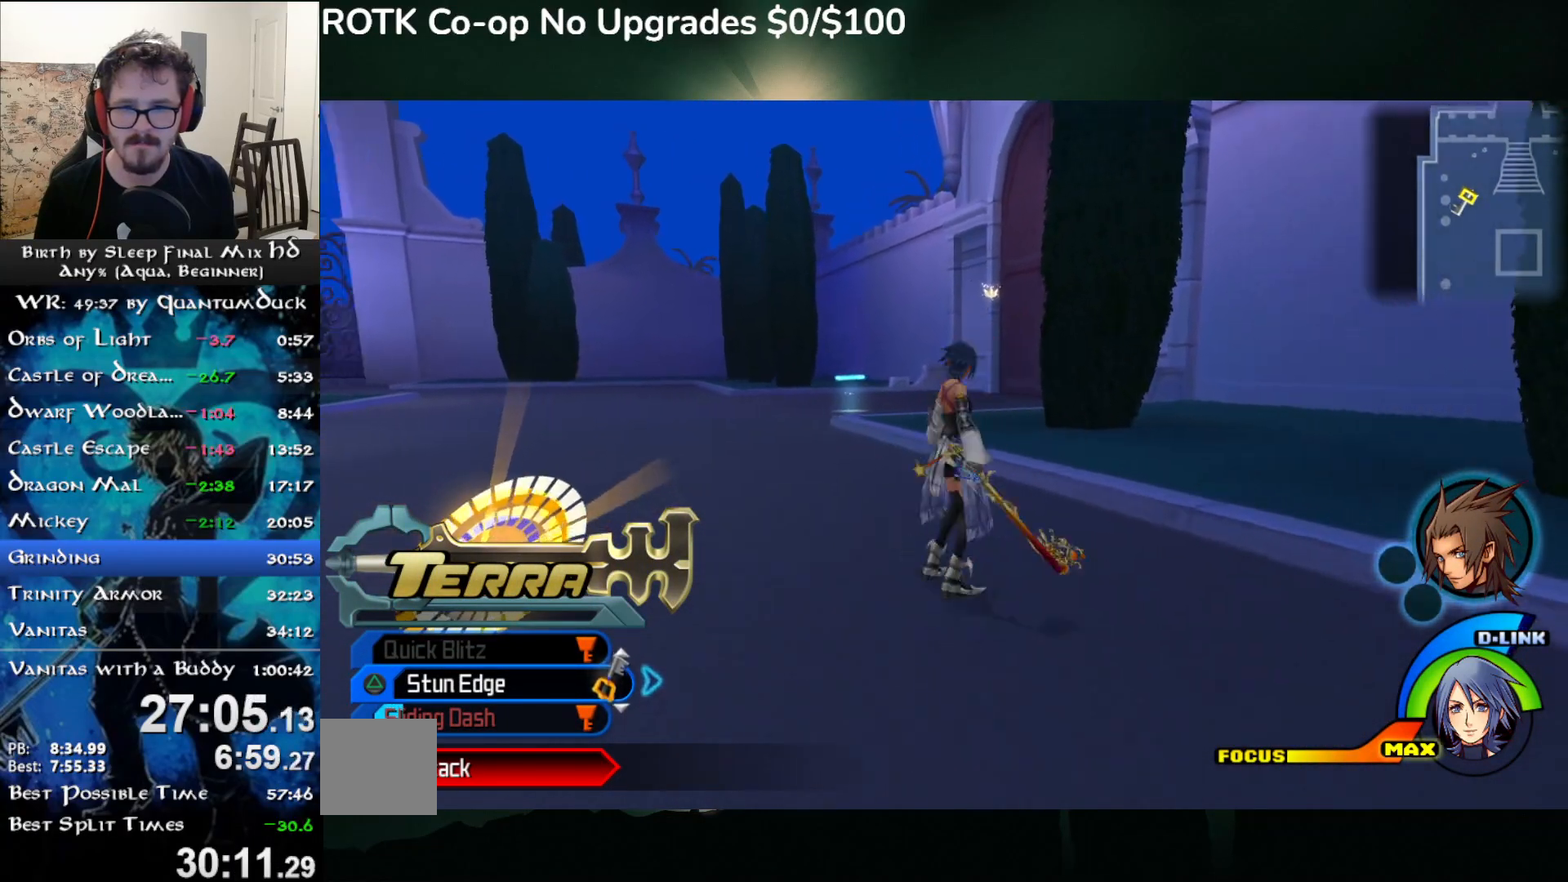
{"buttons": ["SQUARE"], "left_stick": "up", "right_stick": "center", "events": [[67, "SQUARE", "up"], [500, "SQUARE", "down"]]}
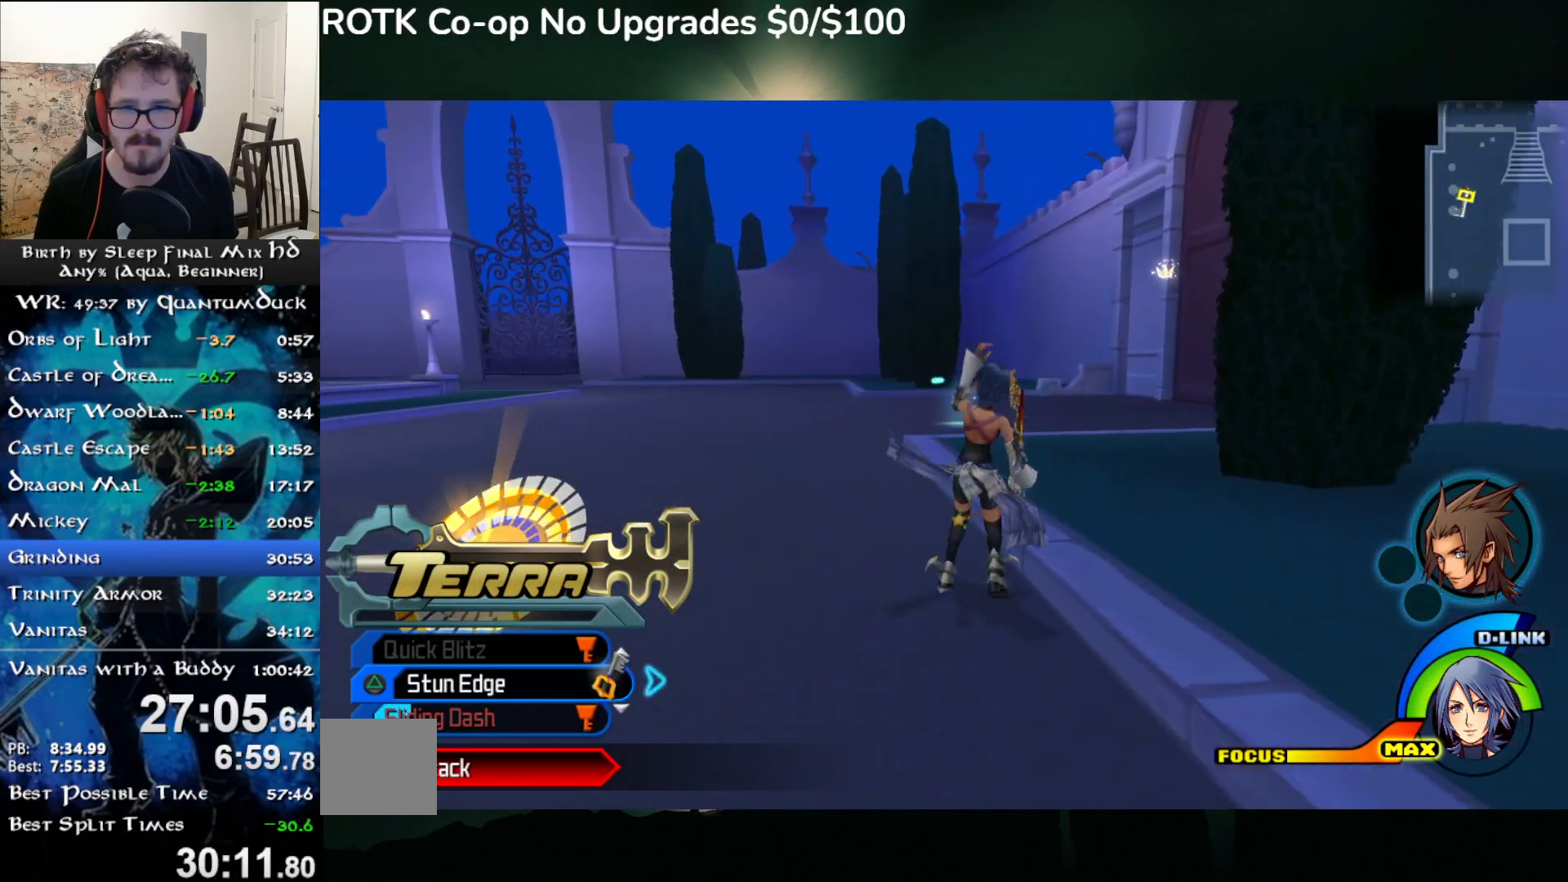
{"buttons": [], "left_stick": "up", "right_stick": "center", "events": [[83, "SQUARE", "up"]]}
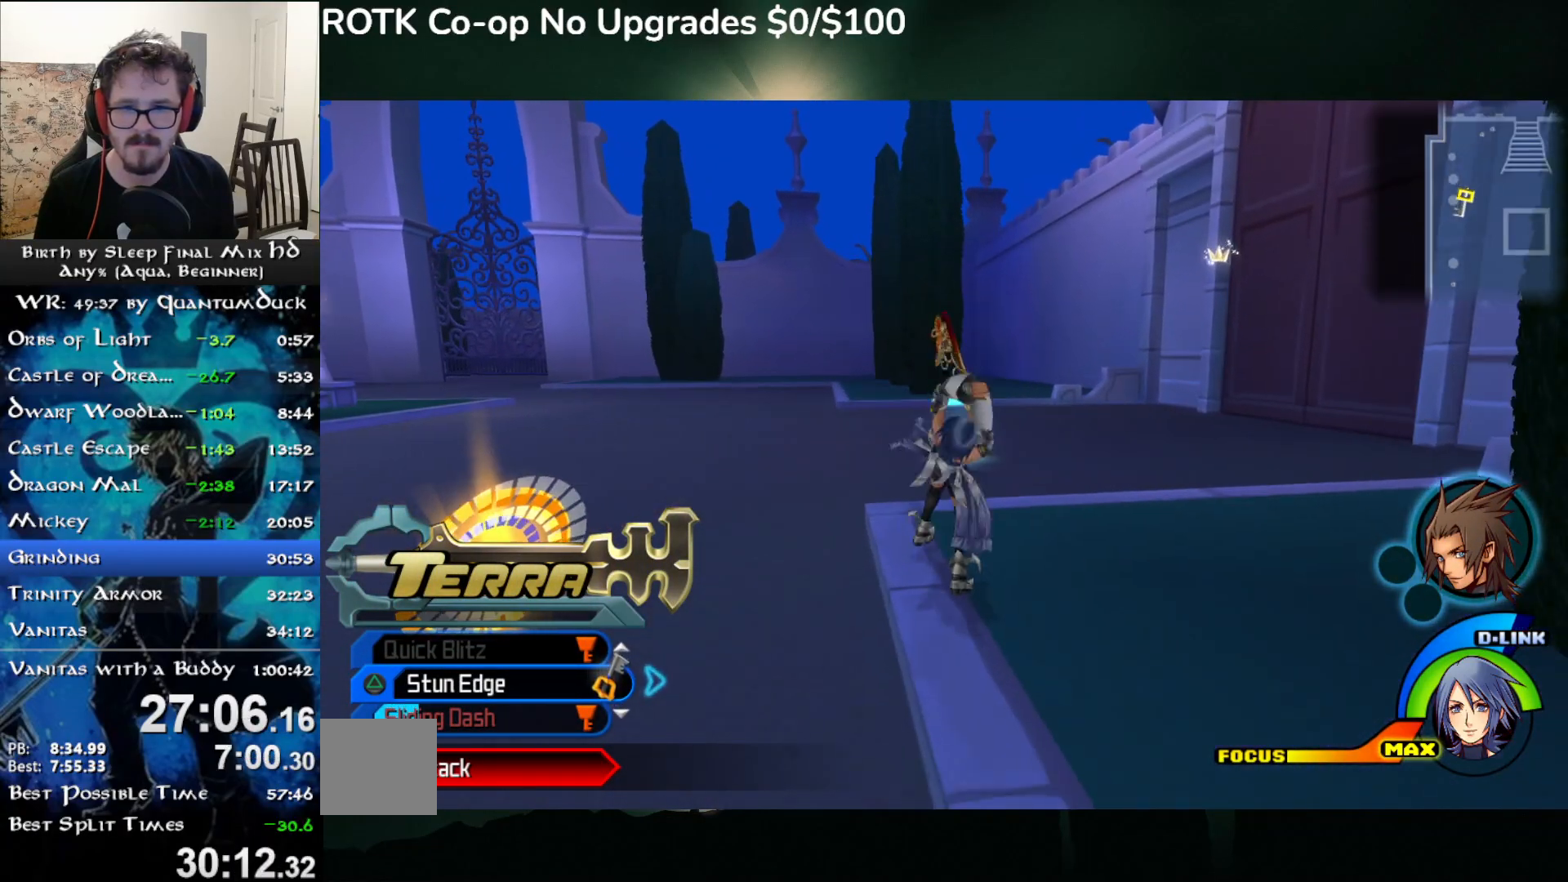
{"buttons": [], "left_stick": "up", "right_stick": "center", "events": [[33, "SQUARE", "down"], [150, "SQUARE", "up"]]}
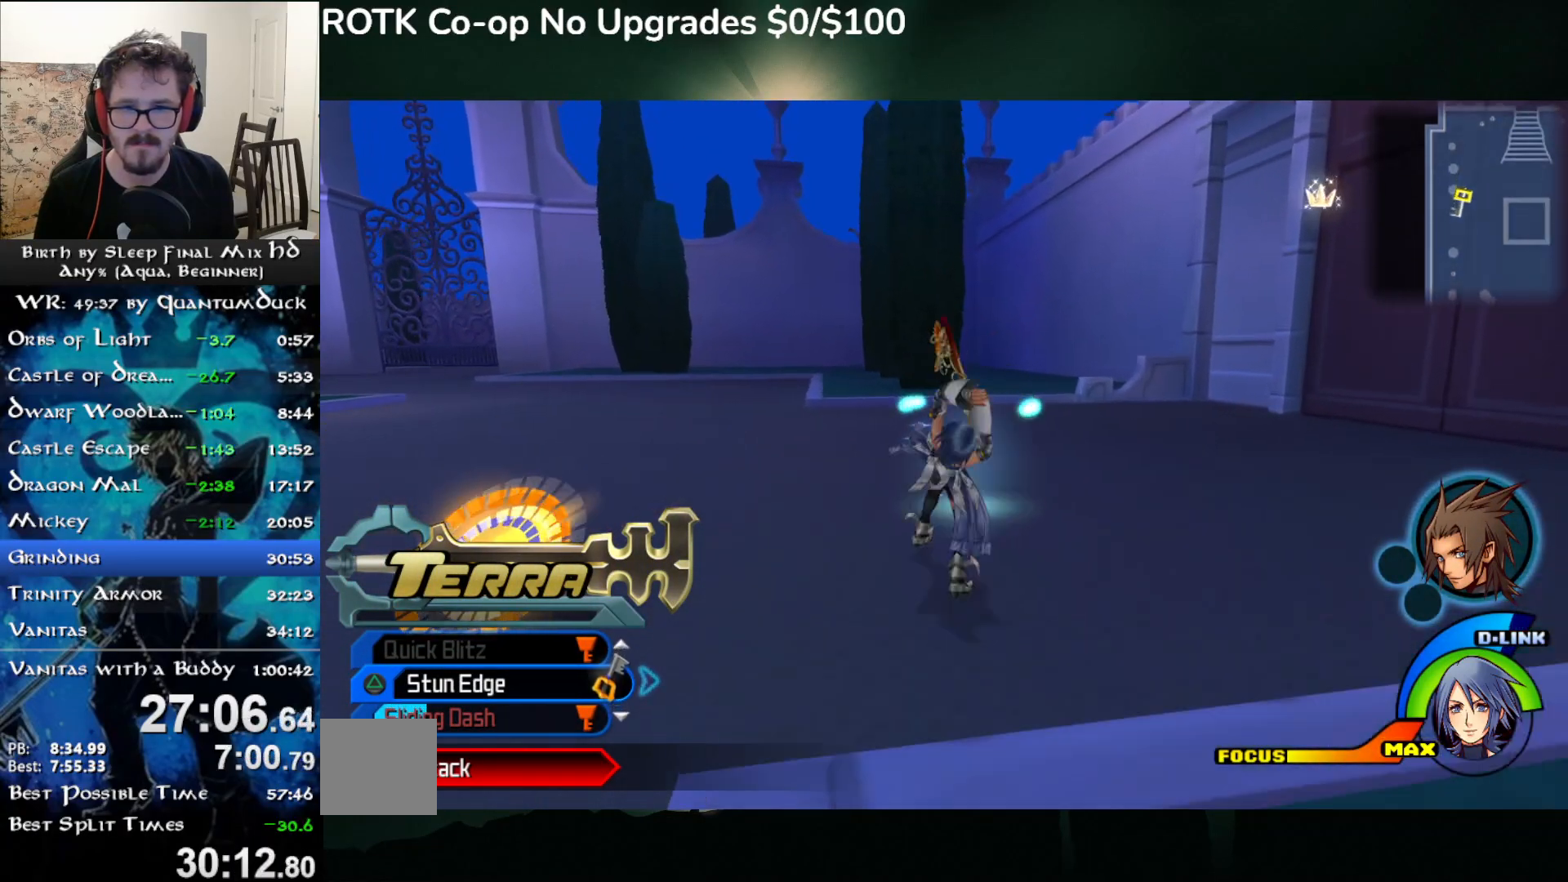
{"buttons": [], "left_stick": "center", "right_stick": "center", "events": [[350, "left_stick", "center"], [367, "CIRCLE", "down"], [467, "CIRCLE", "up"]]}
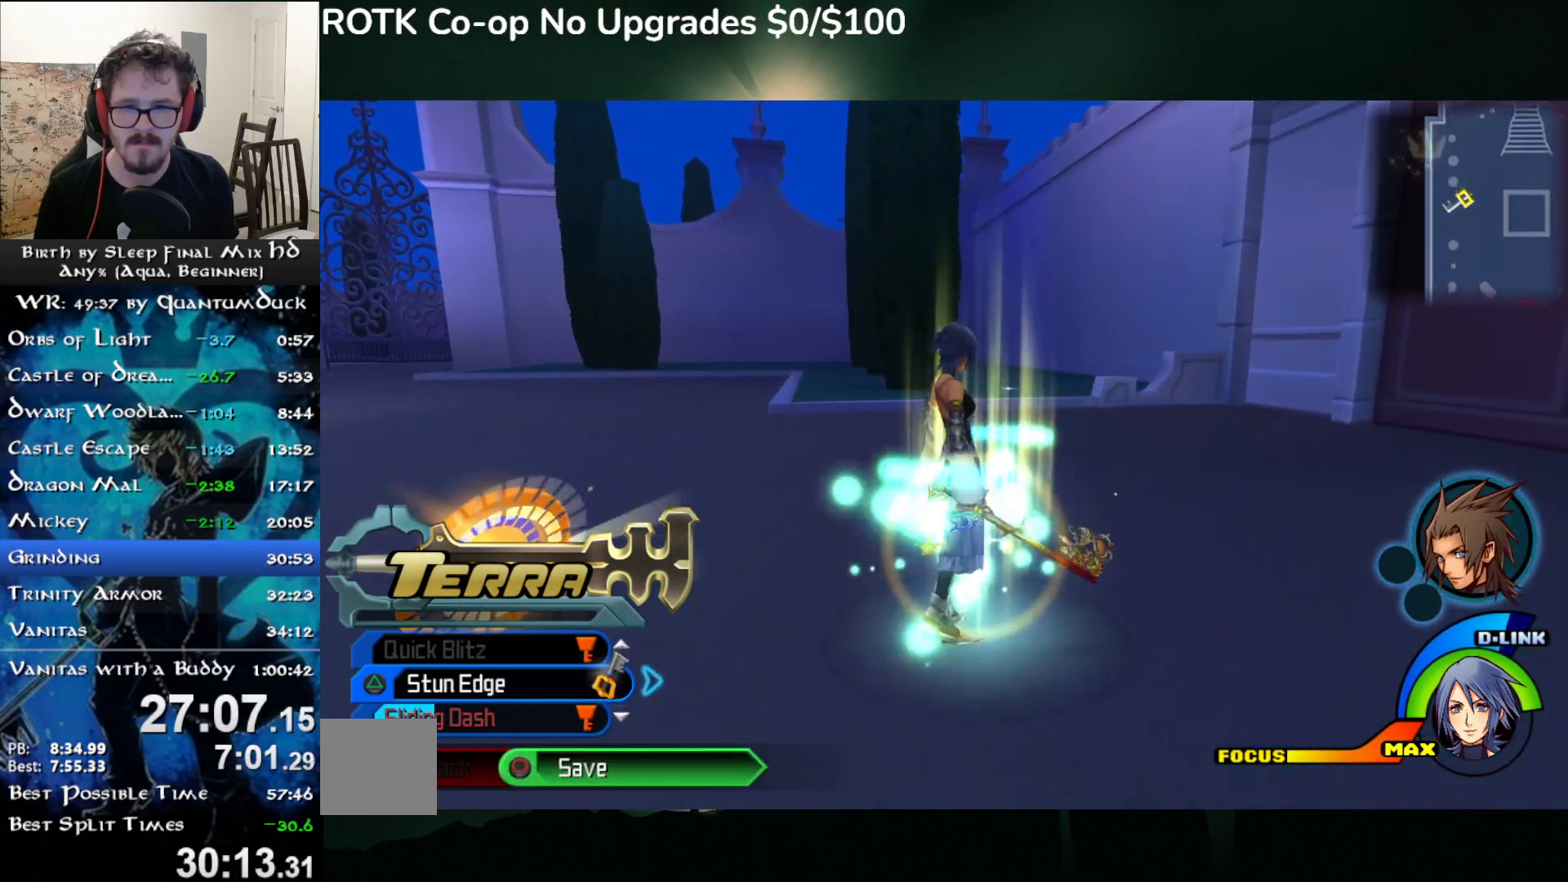
{"buttons": [], "left_stick": "center", "right_stick": "center", "events": []}
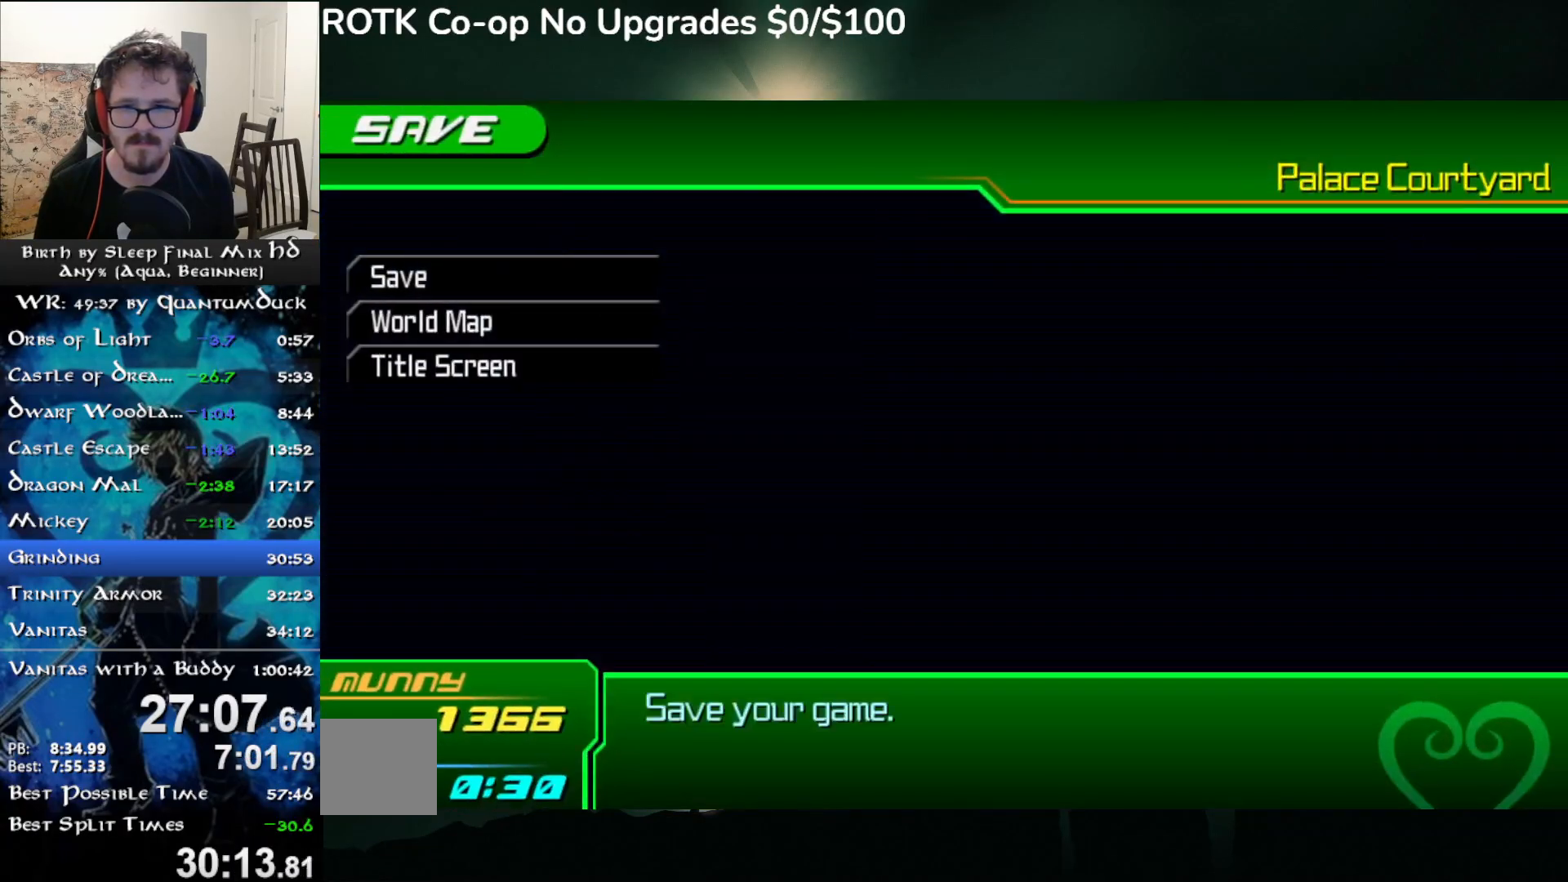
{"buttons": [], "left_stick": "center", "right_stick": "center", "events": [[133, "DPAD_DOWN", "down"], [183, "CIRCLE", "down"], [200, "DPAD_DOWN", "up"], [267, "CIRCLE", "up"]]}
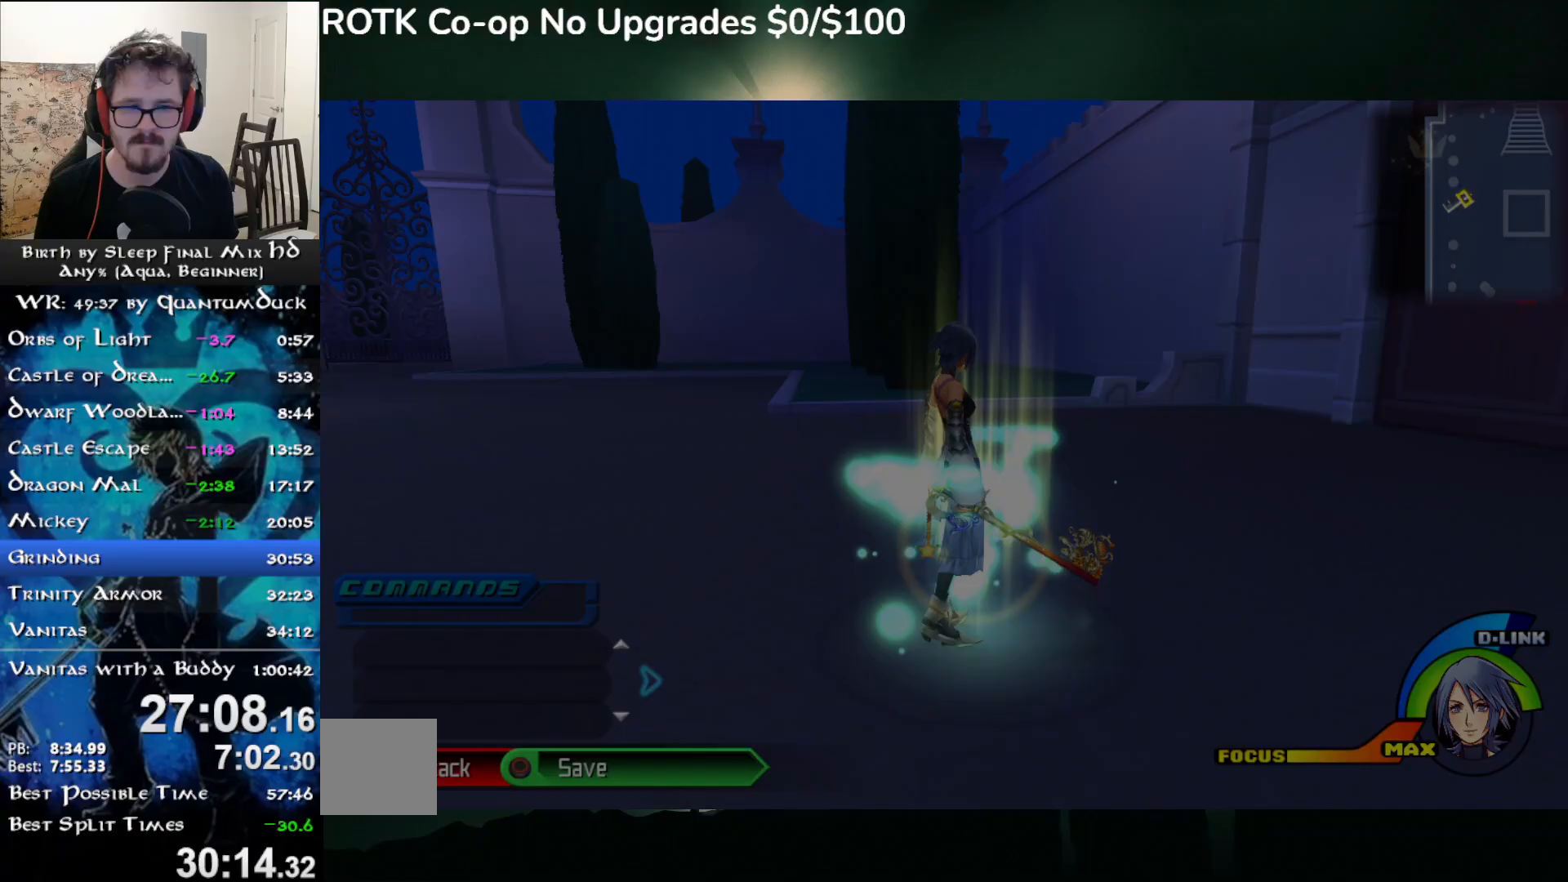
{"buttons": [], "left_stick": "center", "right_stick": "center", "events": []}
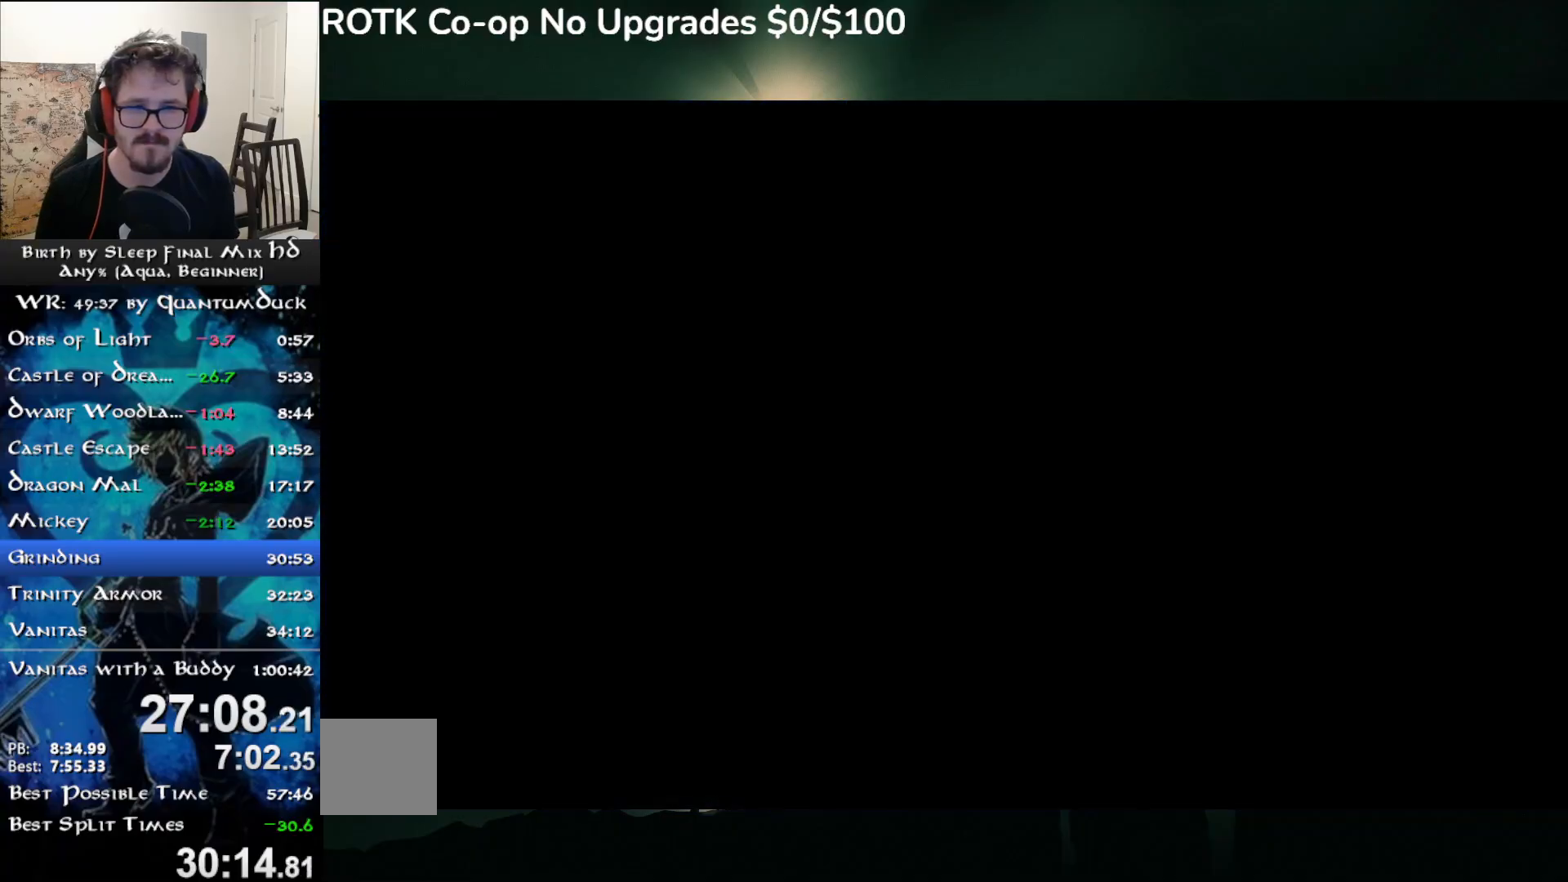
{"buttons": [], "left_stick": "center", "right_stick": "center", "events": []}
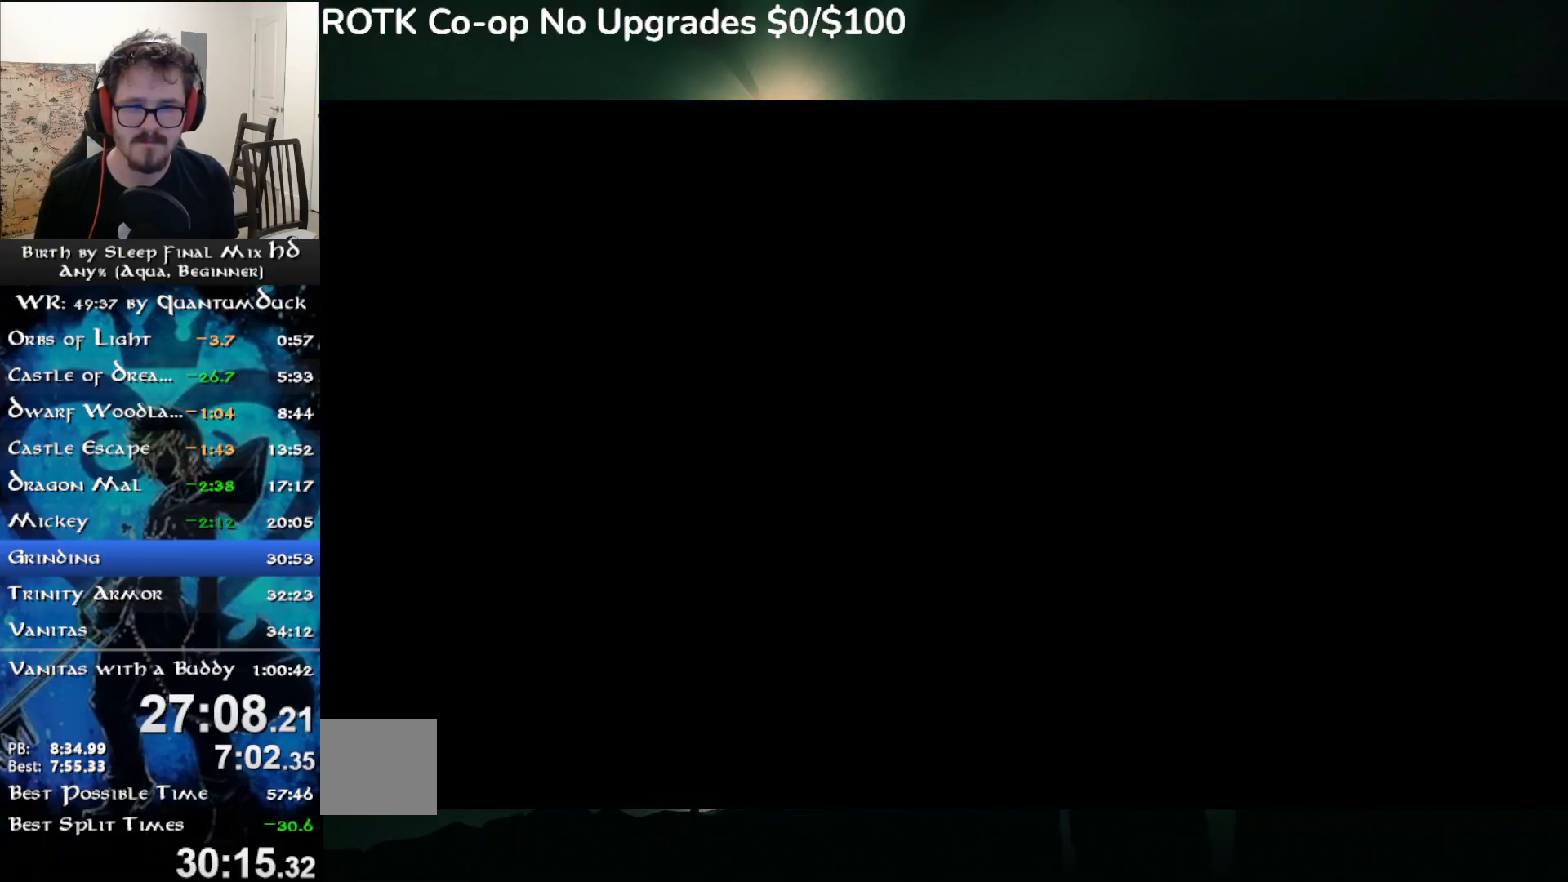
{"buttons": [], "left_stick": "center", "right_stick": "center", "events": []}
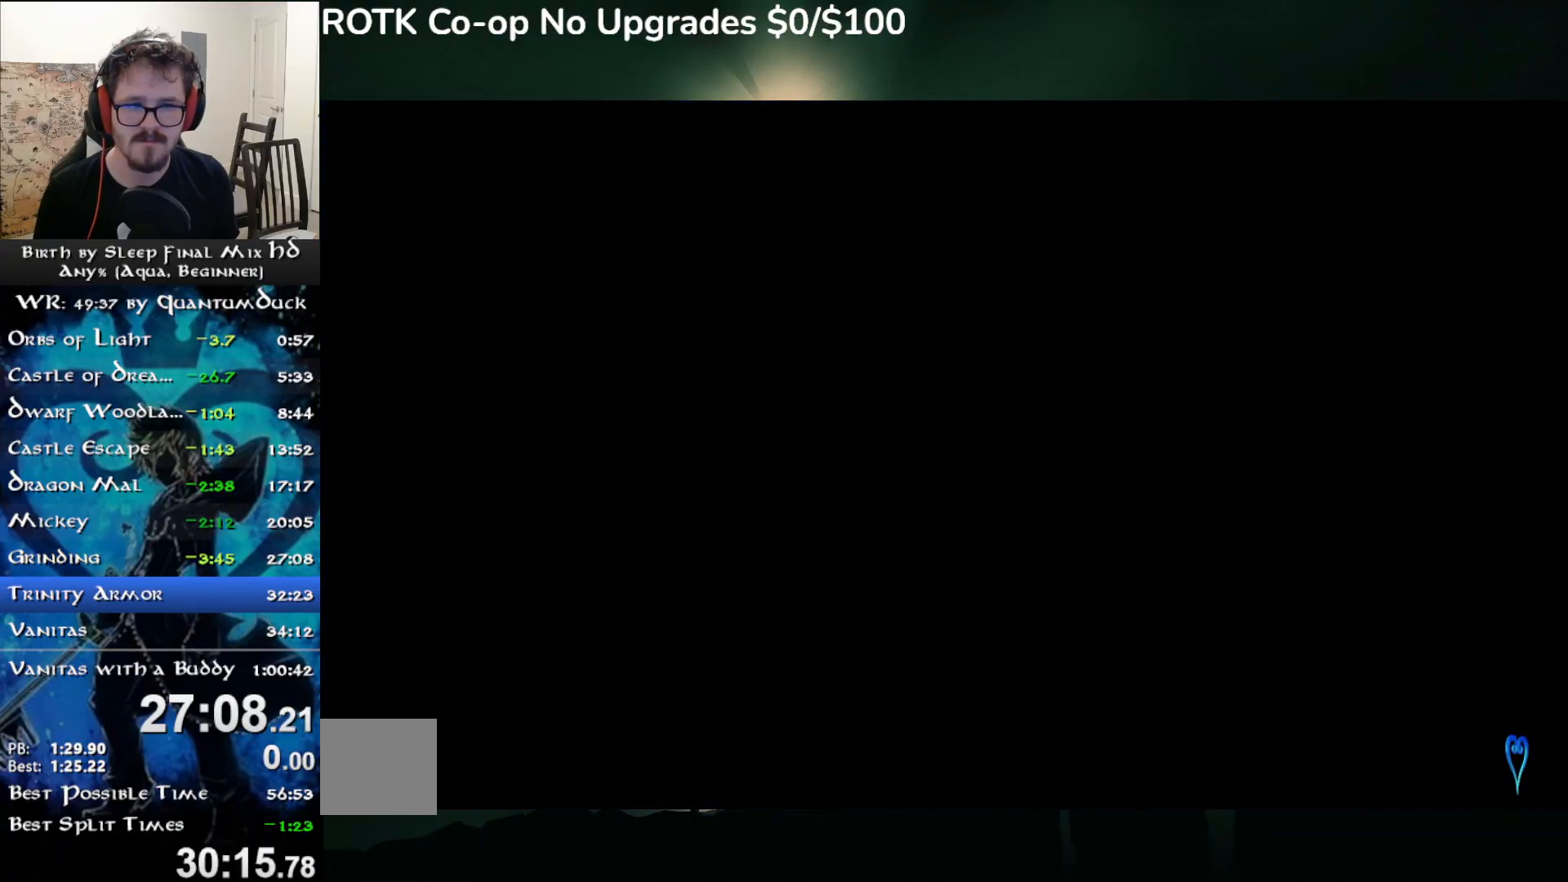
{"buttons": [], "left_stick": "center", "right_stick": "center", "events": []}
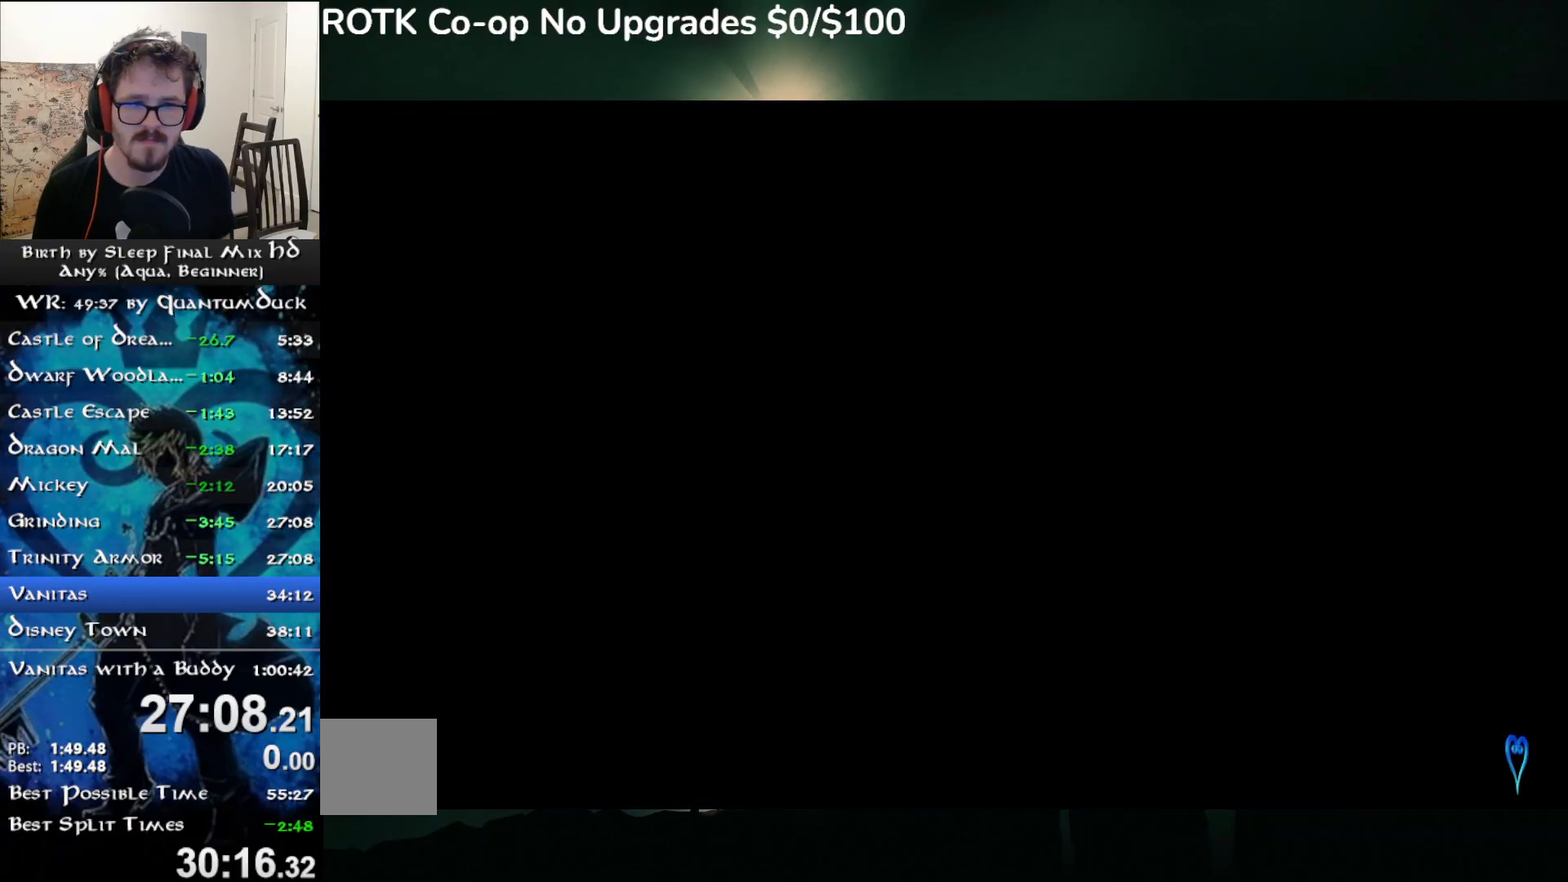
{"buttons": [], "left_stick": "center", "right_stick": "center", "events": []}
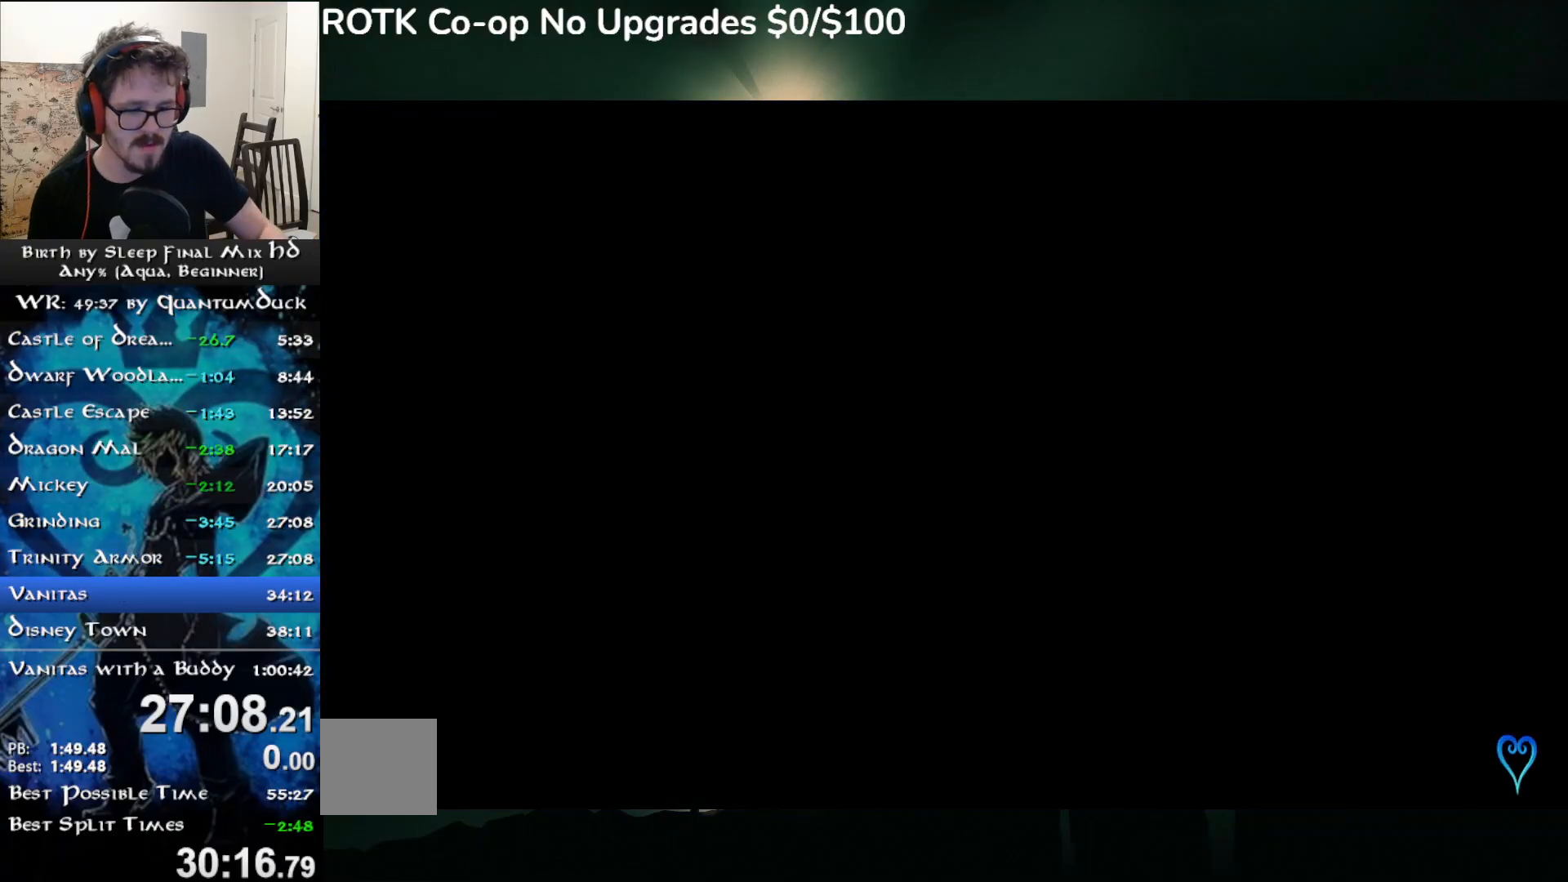
{"buttons": [], "left_stick": "center", "right_stick": "center", "events": []}
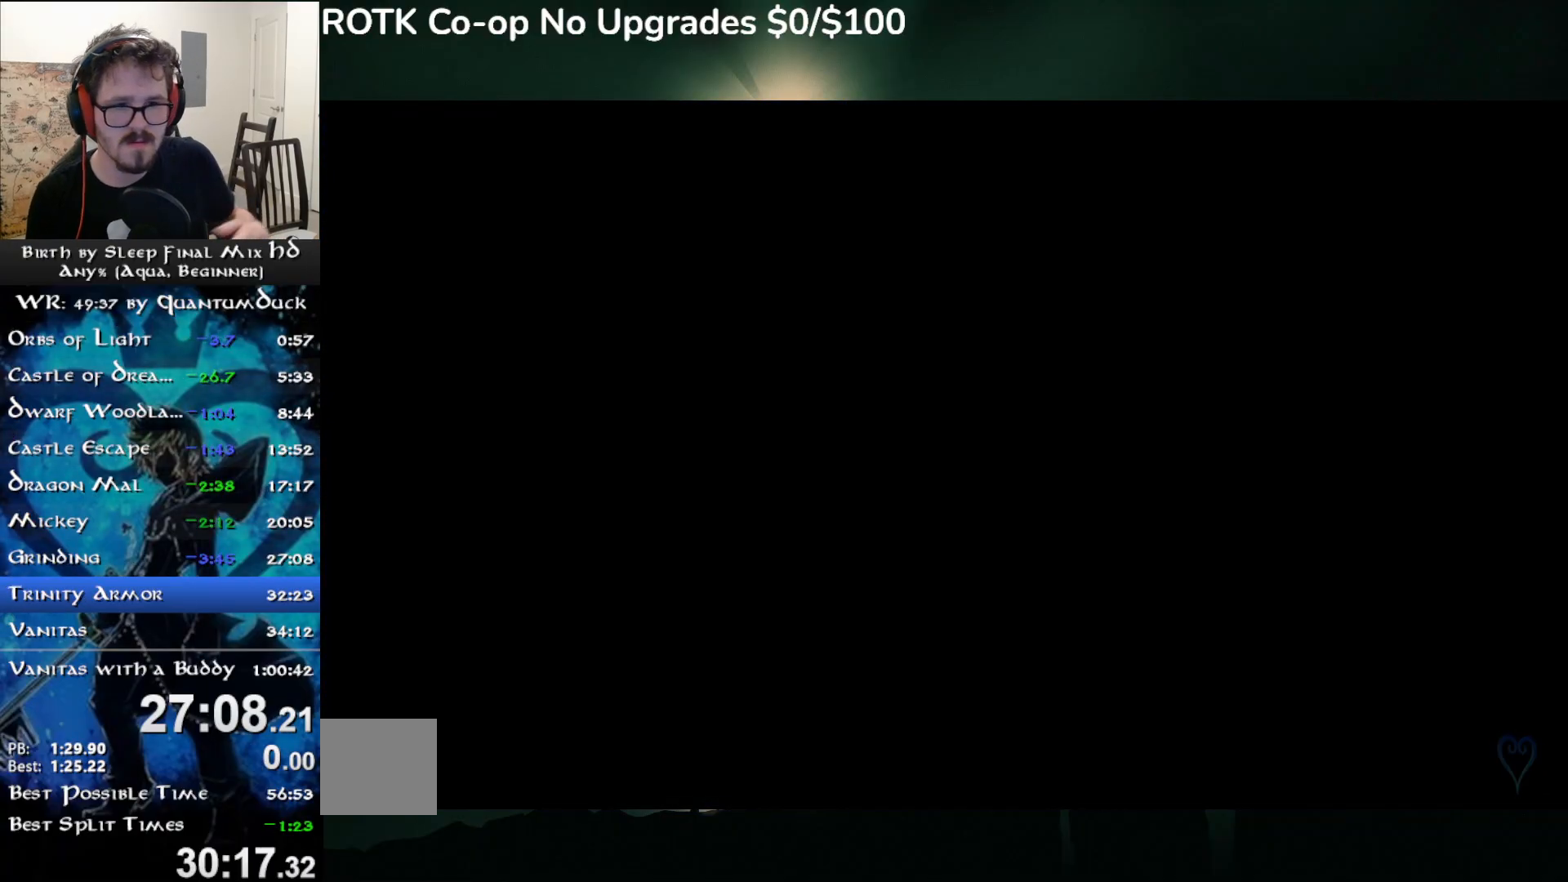
{"buttons": [], "left_stick": "center", "right_stick": "center", "events": []}
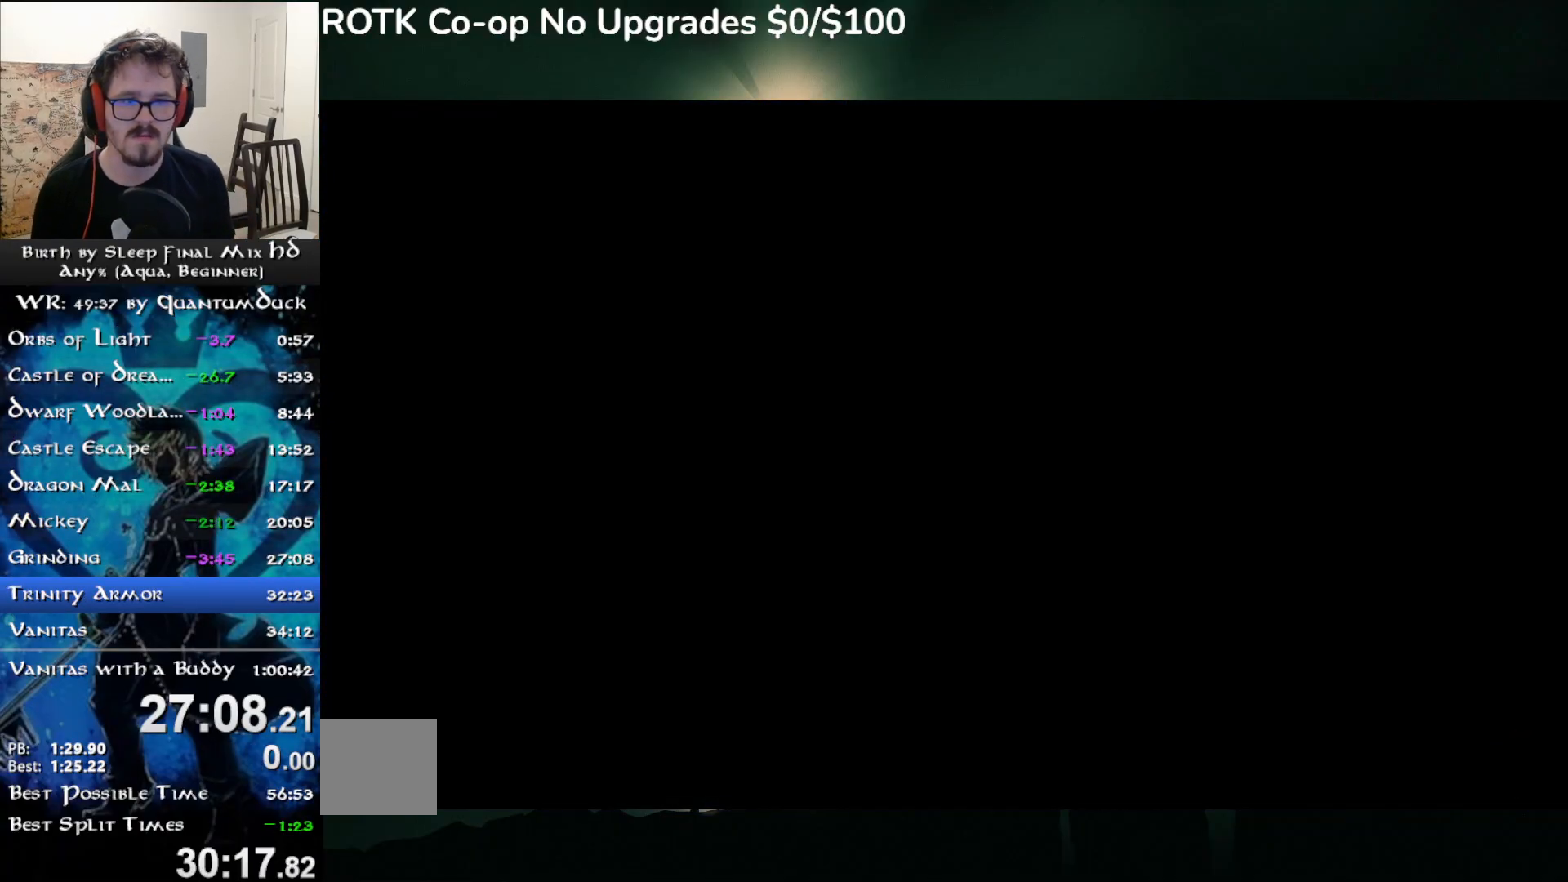
{"buttons": [], "left_stick": "center", "right_stick": "center", "events": []}
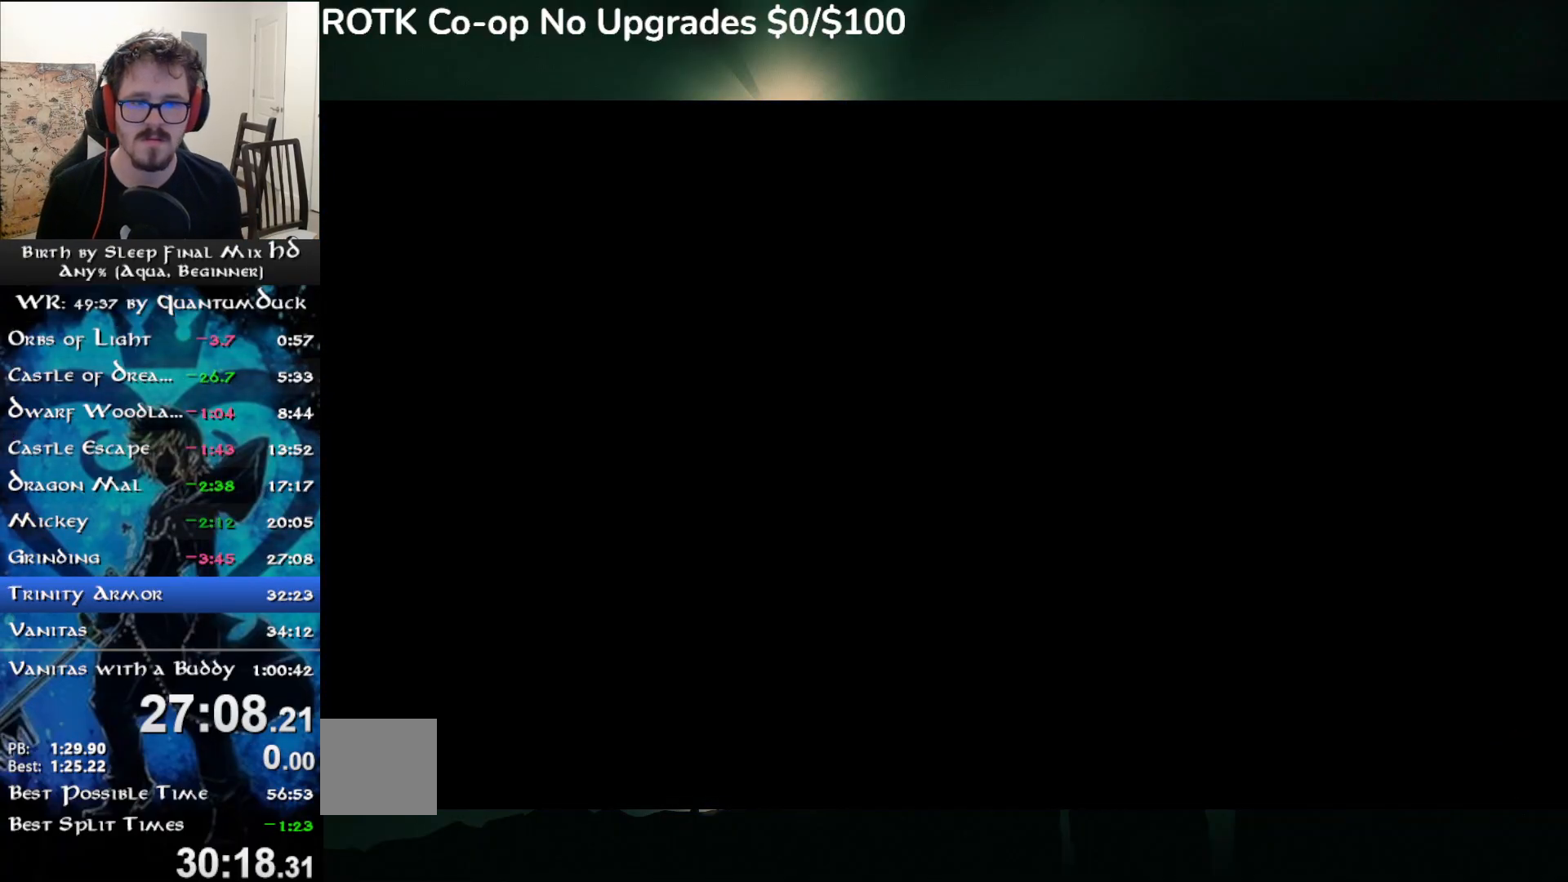
{"buttons": [], "left_stick": "center", "right_stick": "center", "events": []}
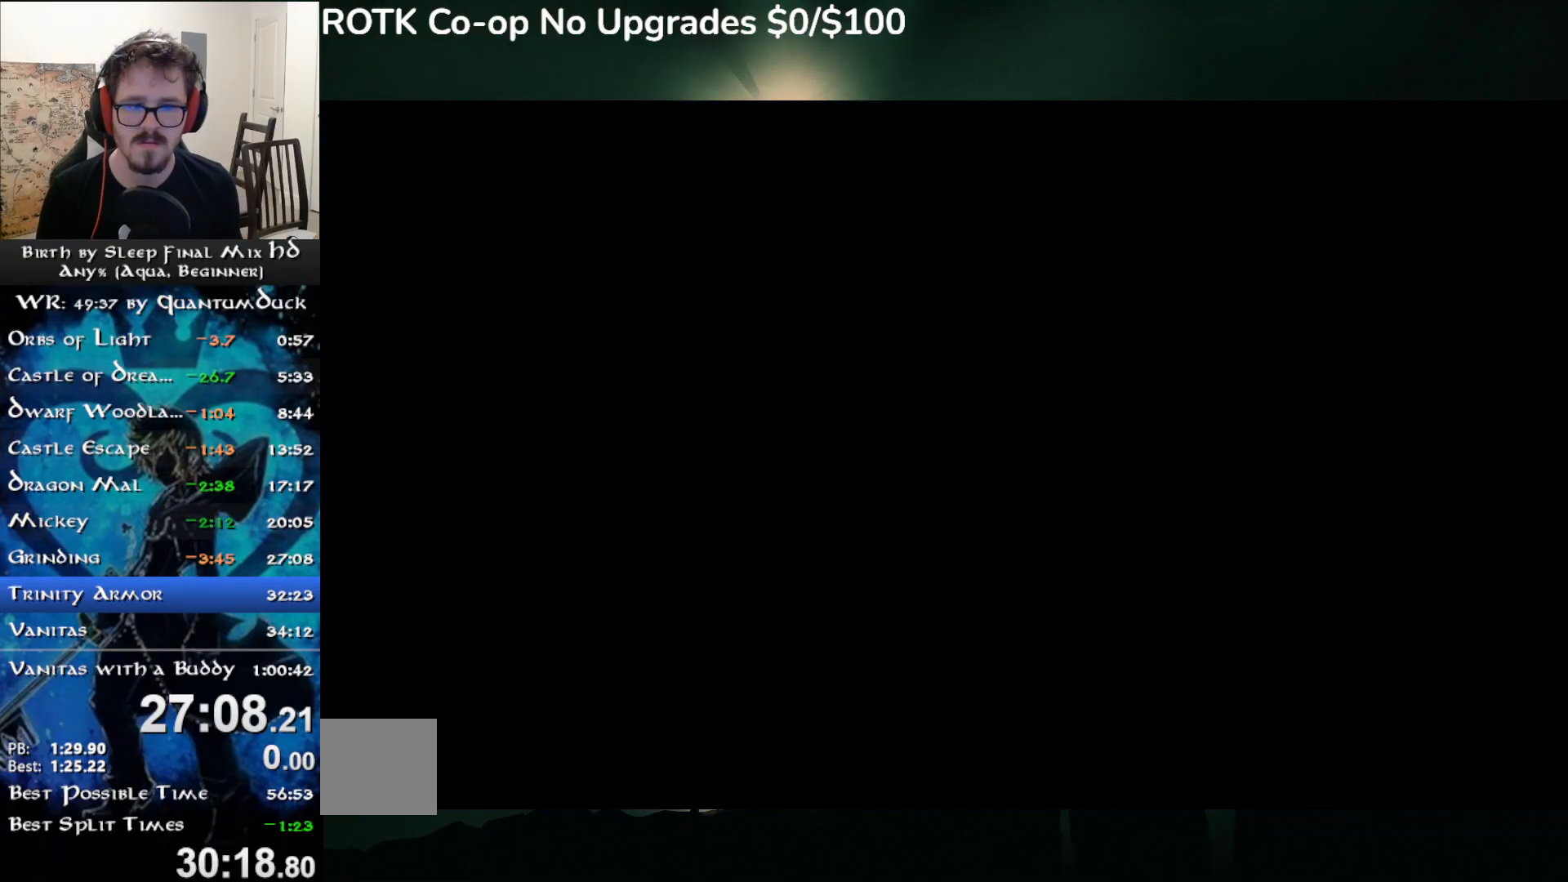
{"buttons": [], "left_stick": "center", "right_stick": "center", "events": []}
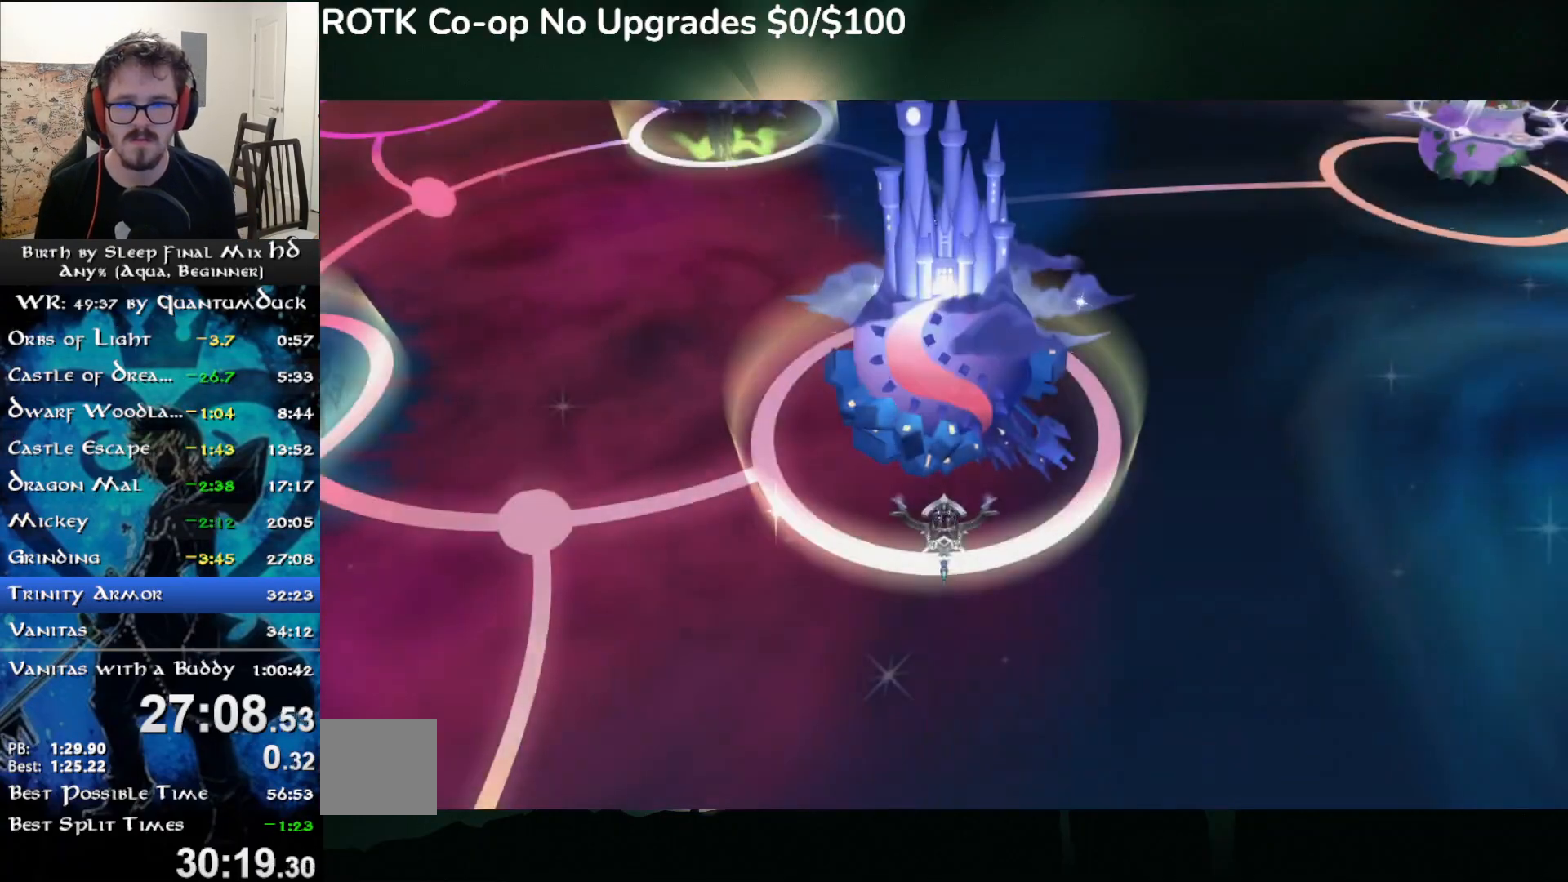
{"buttons": ["CIRCLE"], "left_stick": "right", "right_stick": "center", "events": [[117, "left_stick", "right"], [350, "CIRCLE", "down"]]}
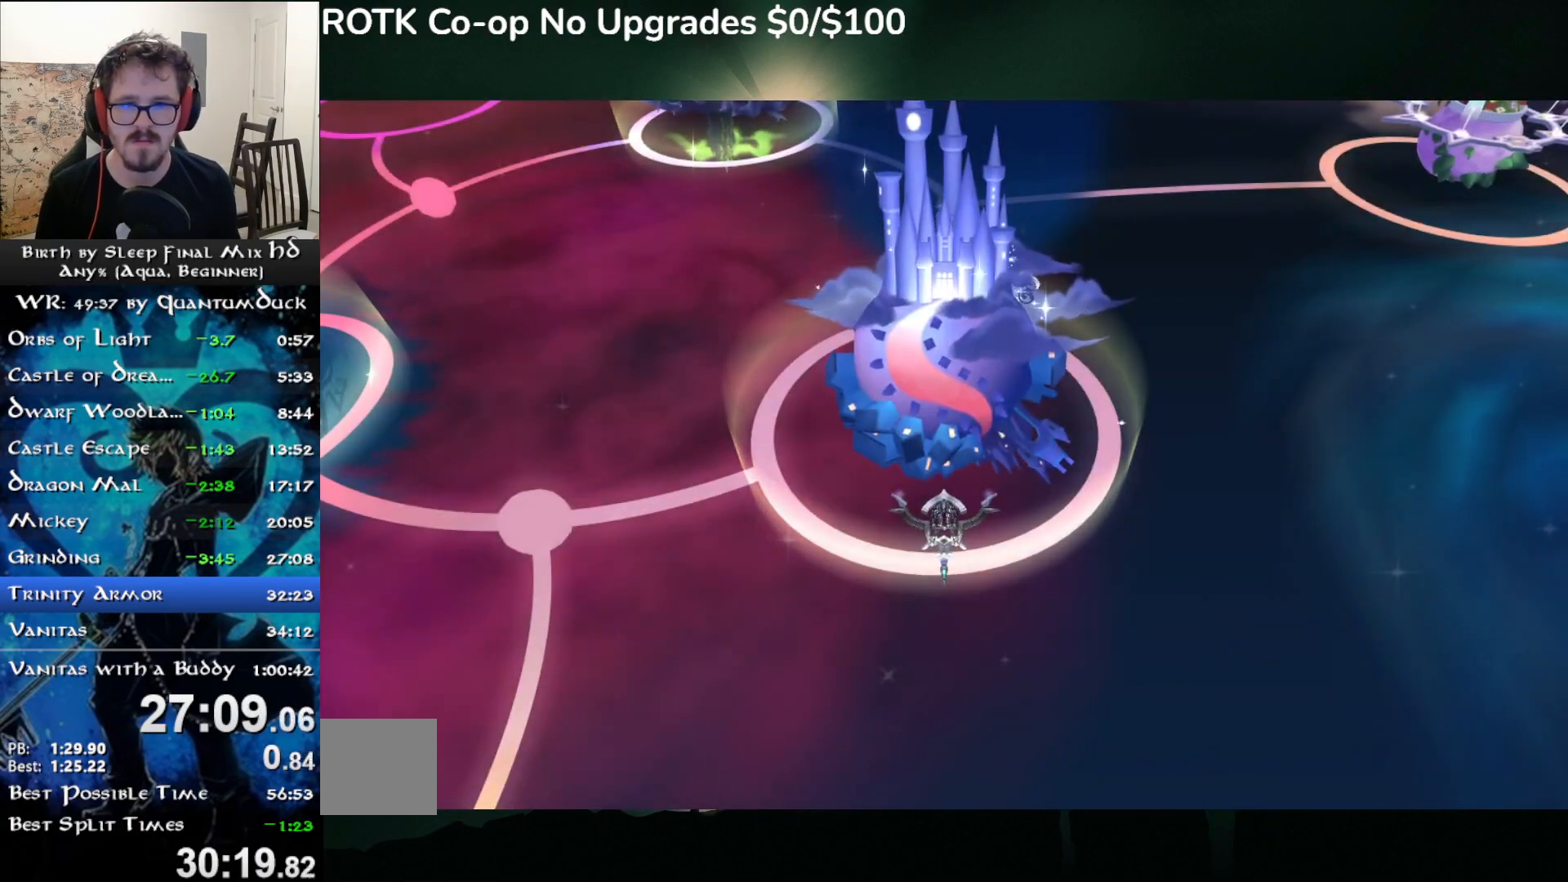
{"buttons": ["CIRCLE"], "left_stick": "right", "right_stick": "center", "events": []}
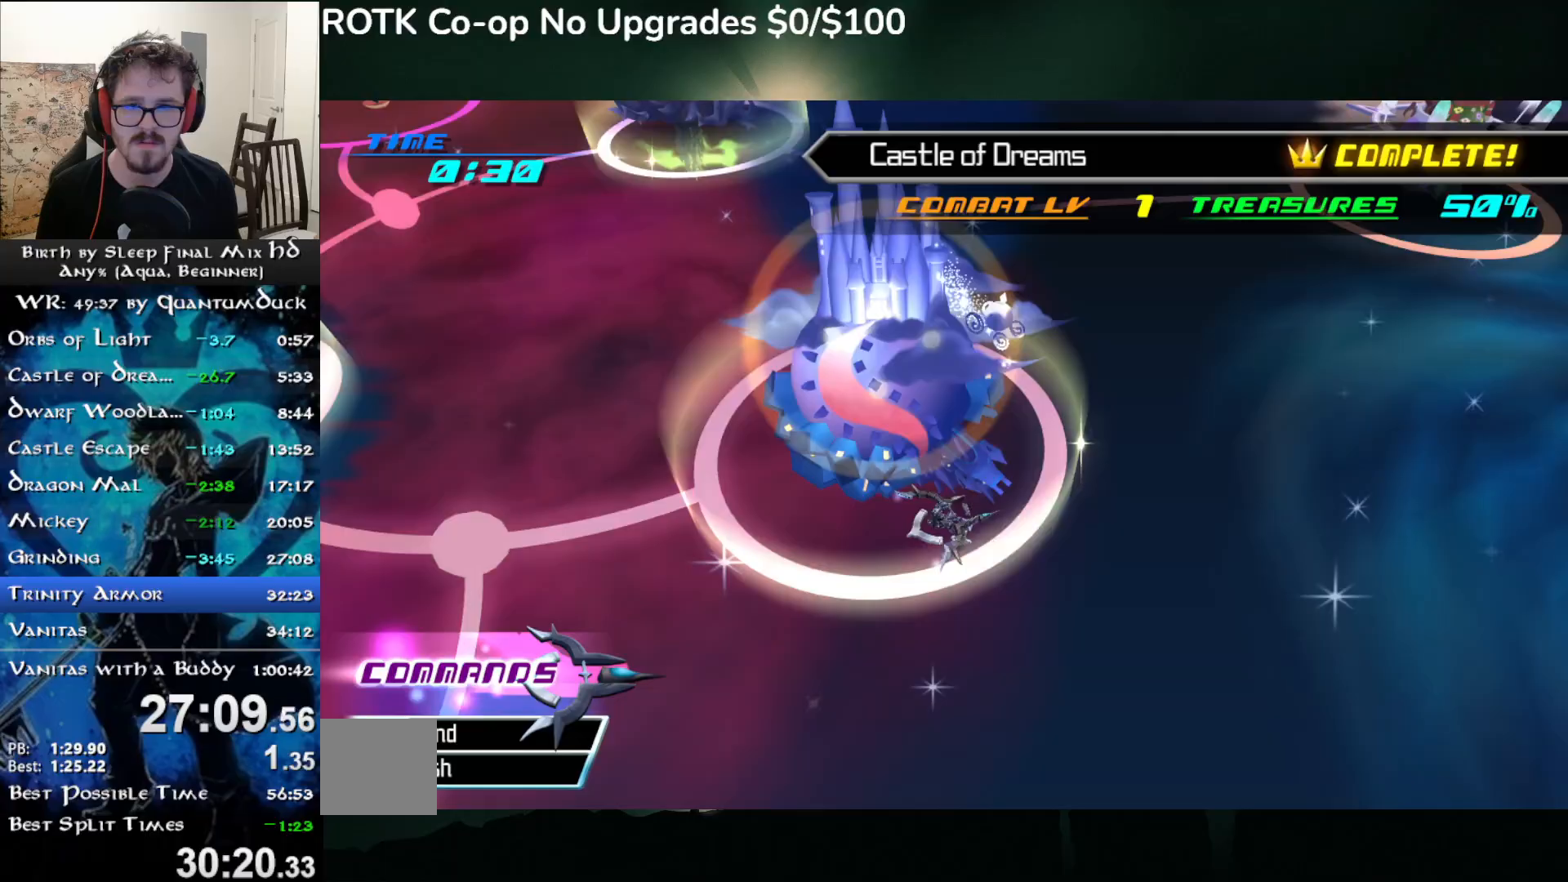
{"buttons": ["CIRCLE"], "left_stick": "right", "right_stick": "center", "events": []}